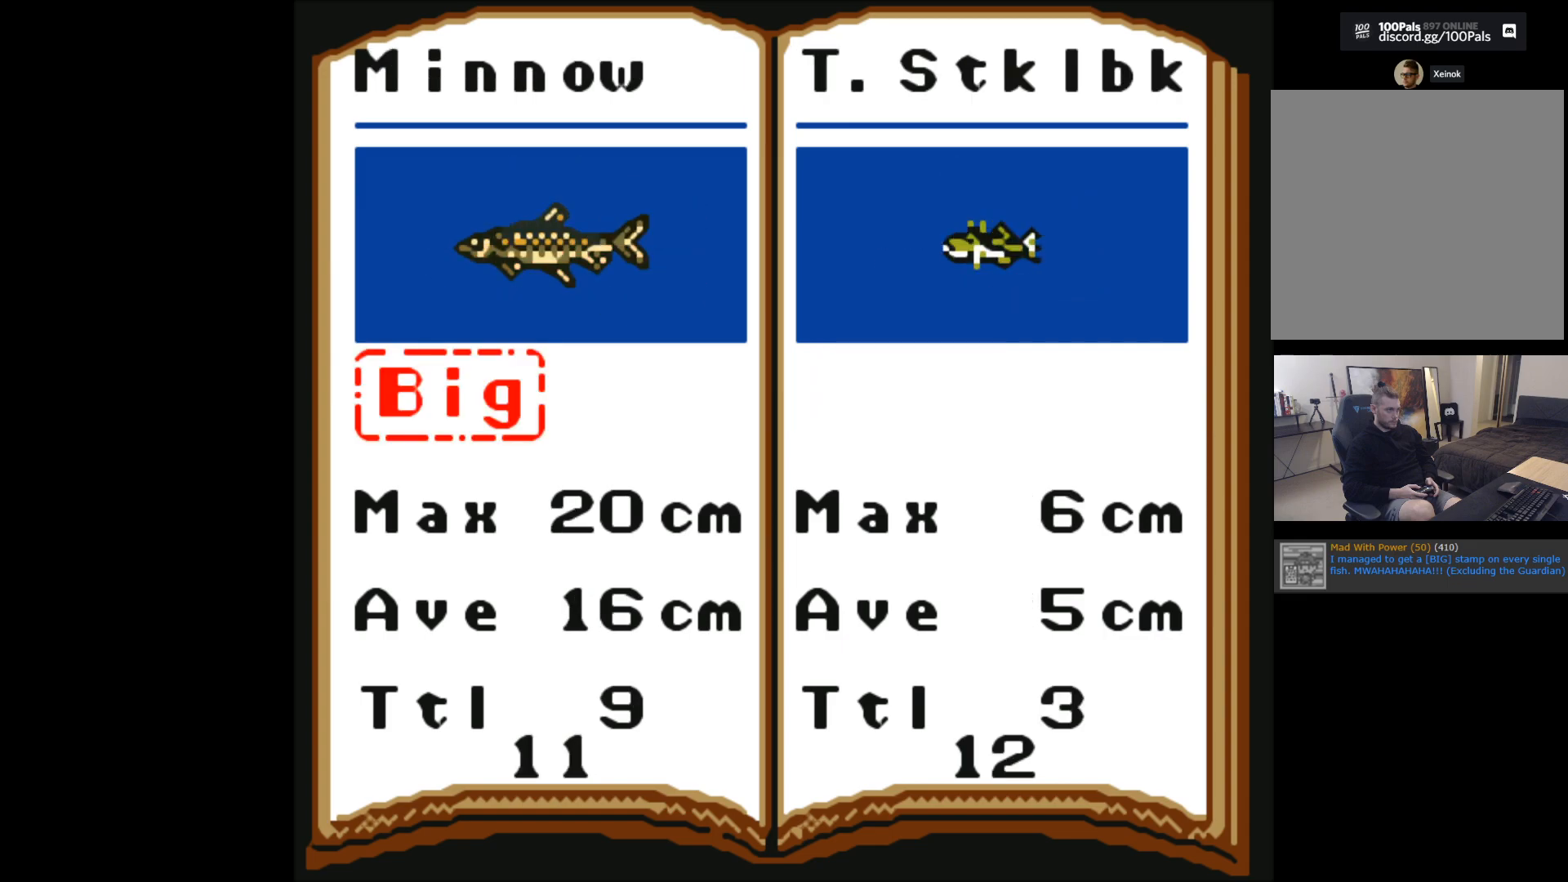
Gameplay with a controller (Xbox layout); each line is a JSON object with the inputs held at the frame after it. "events" lists button and stick changes between this image and that frame as [ms after this image, input, new state], when the widget could be followed in between. Not read: right_stick.
{"buttons": [], "left_stick": "right", "events": [[467, "left_stick", "right"]]}
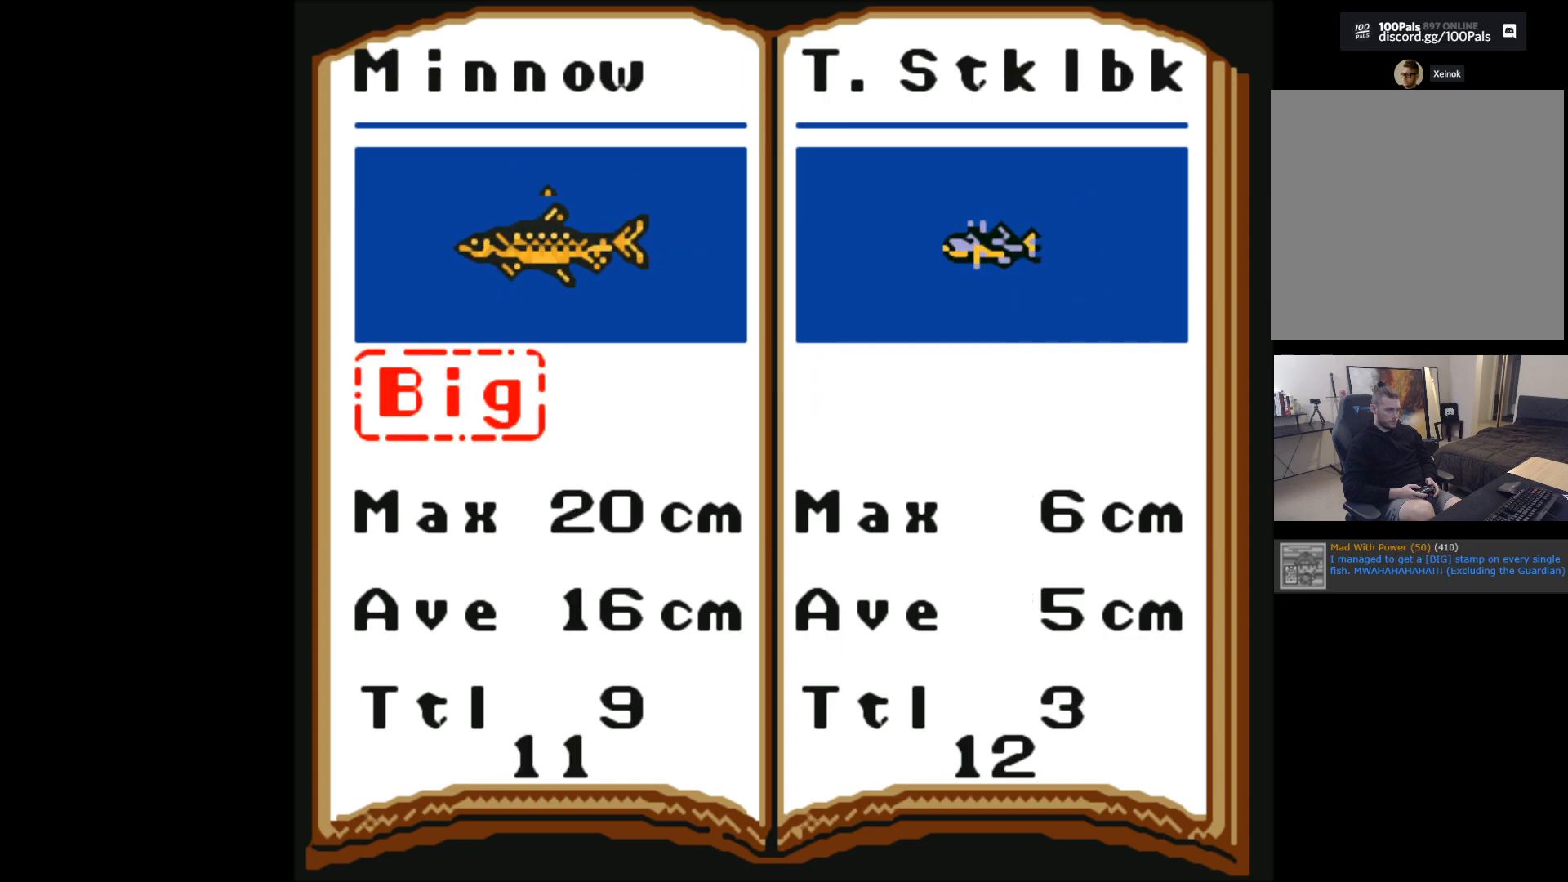
{"buttons": [], "left_stick": "center", "events": [[133, "left_stick", "center"]]}
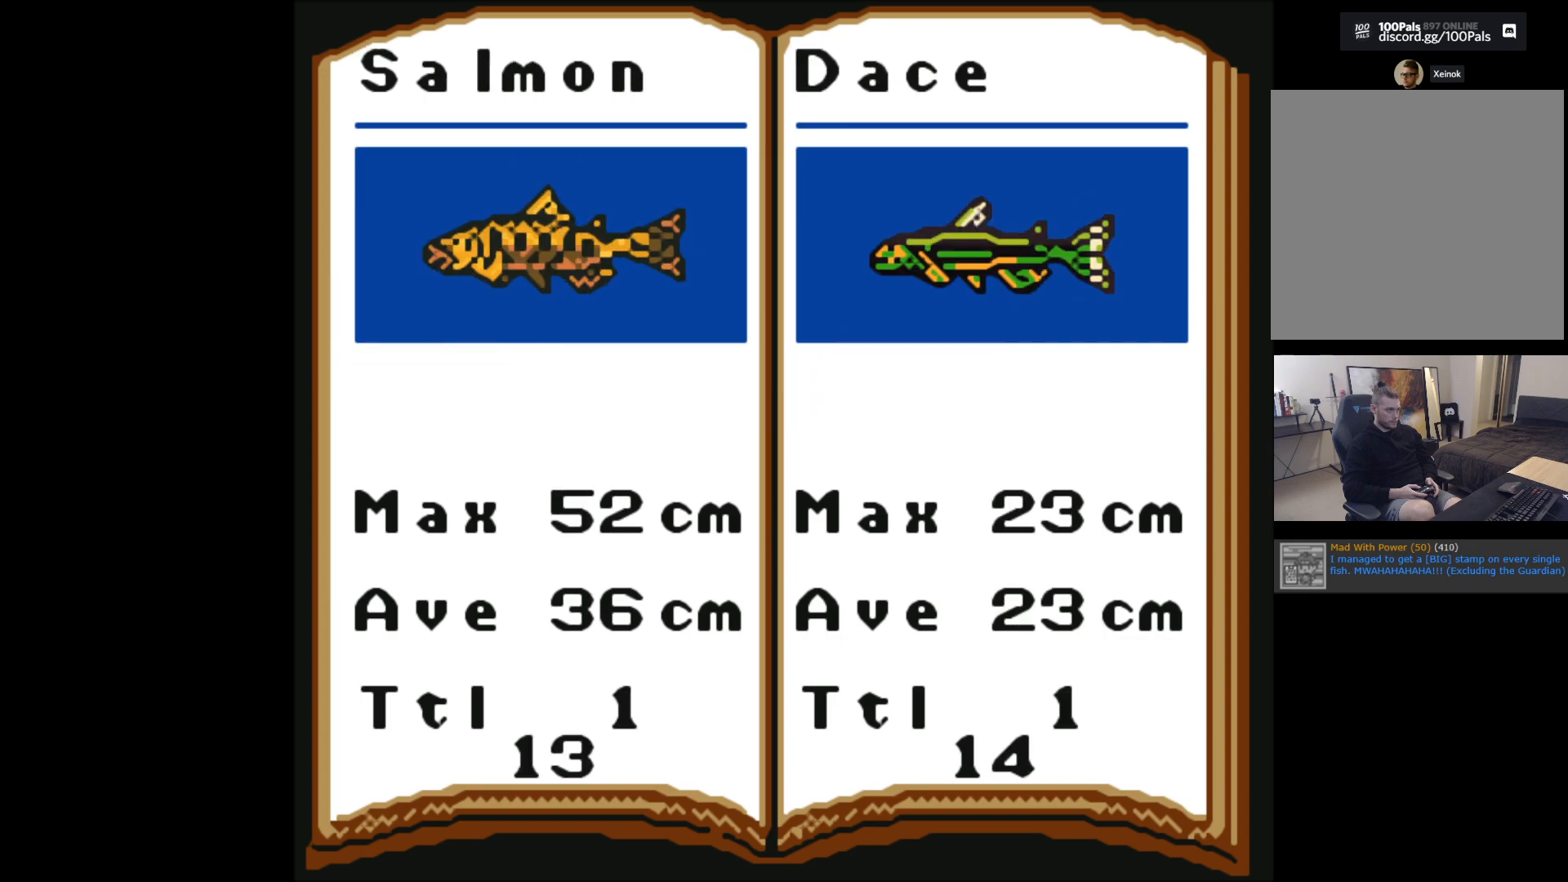
{"buttons": [], "left_stick": "center", "events": [[367, "left_stick", "right"], [500, "left_stick", "center"]]}
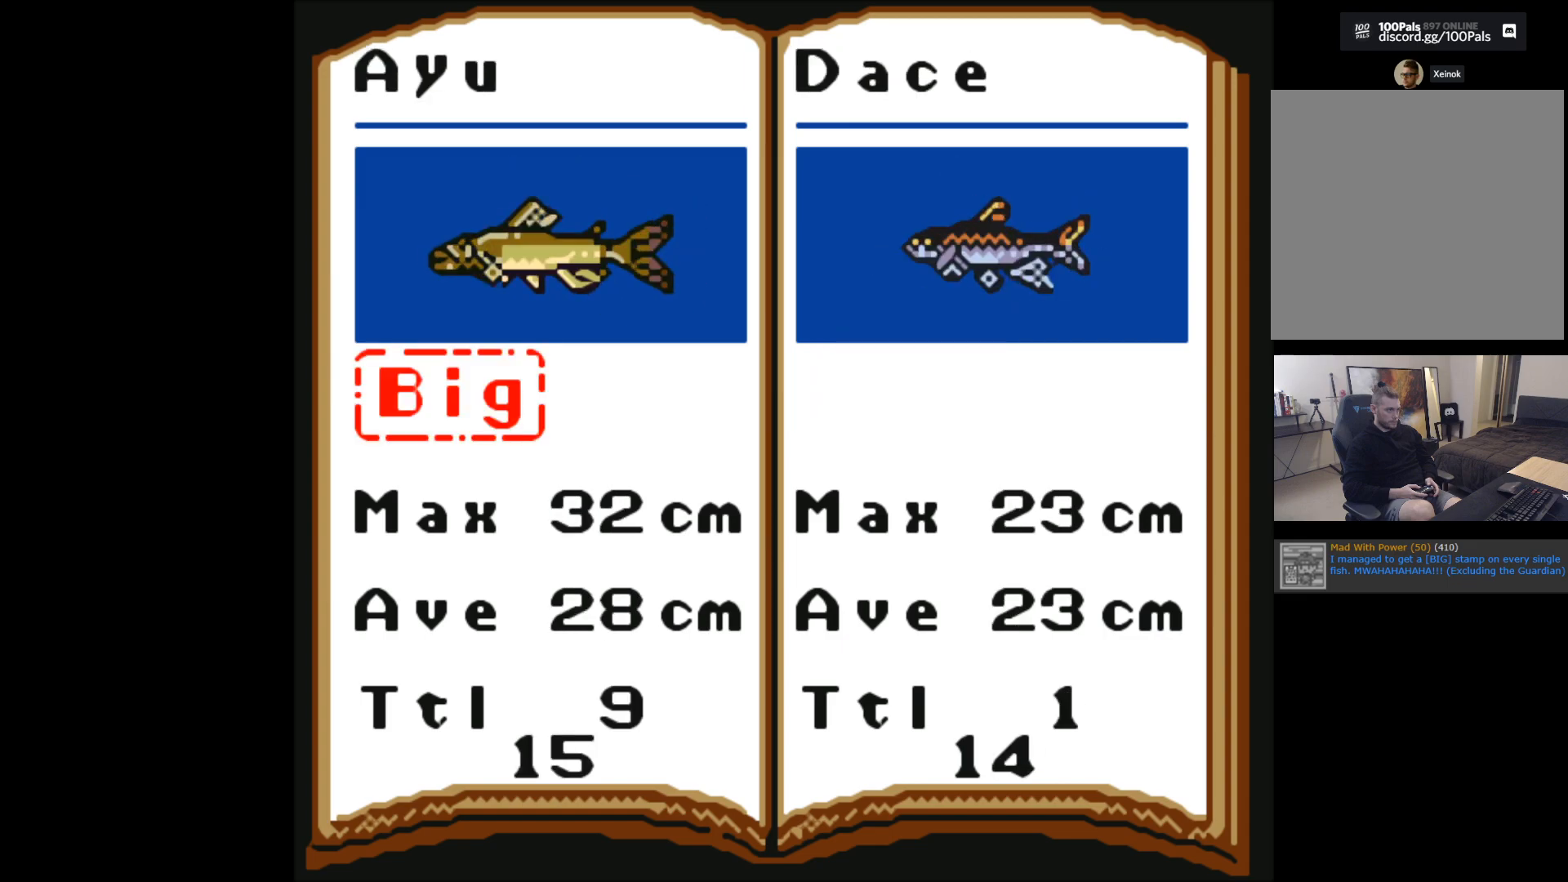
{"buttons": [], "left_stick": "center", "events": []}
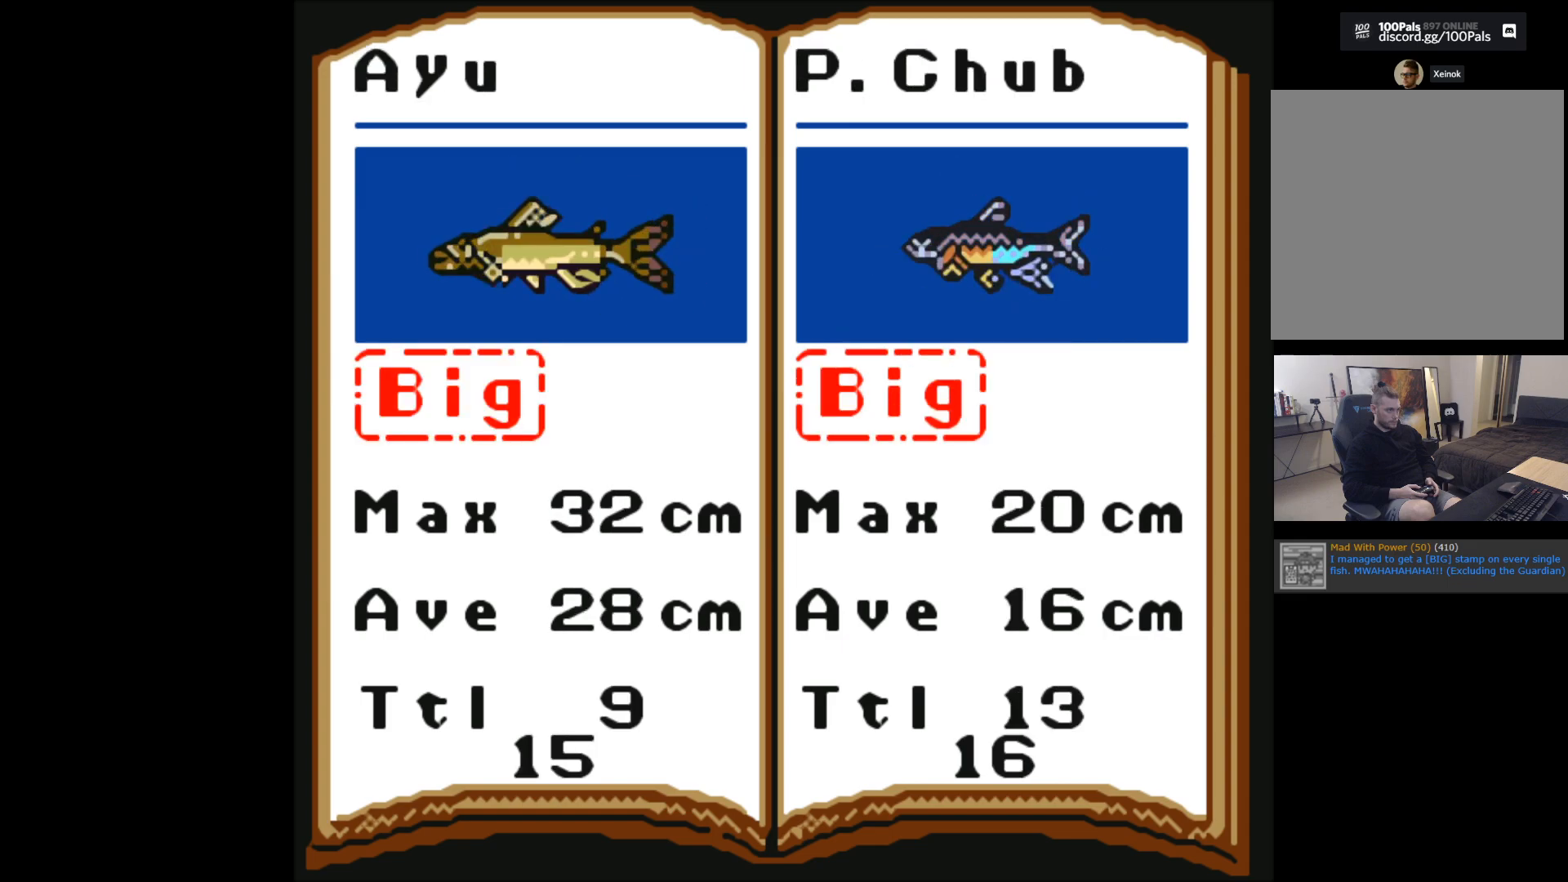
{"buttons": [], "left_stick": "center", "events": [[67, "left_stick", "right"], [233, "left_stick", "center"]]}
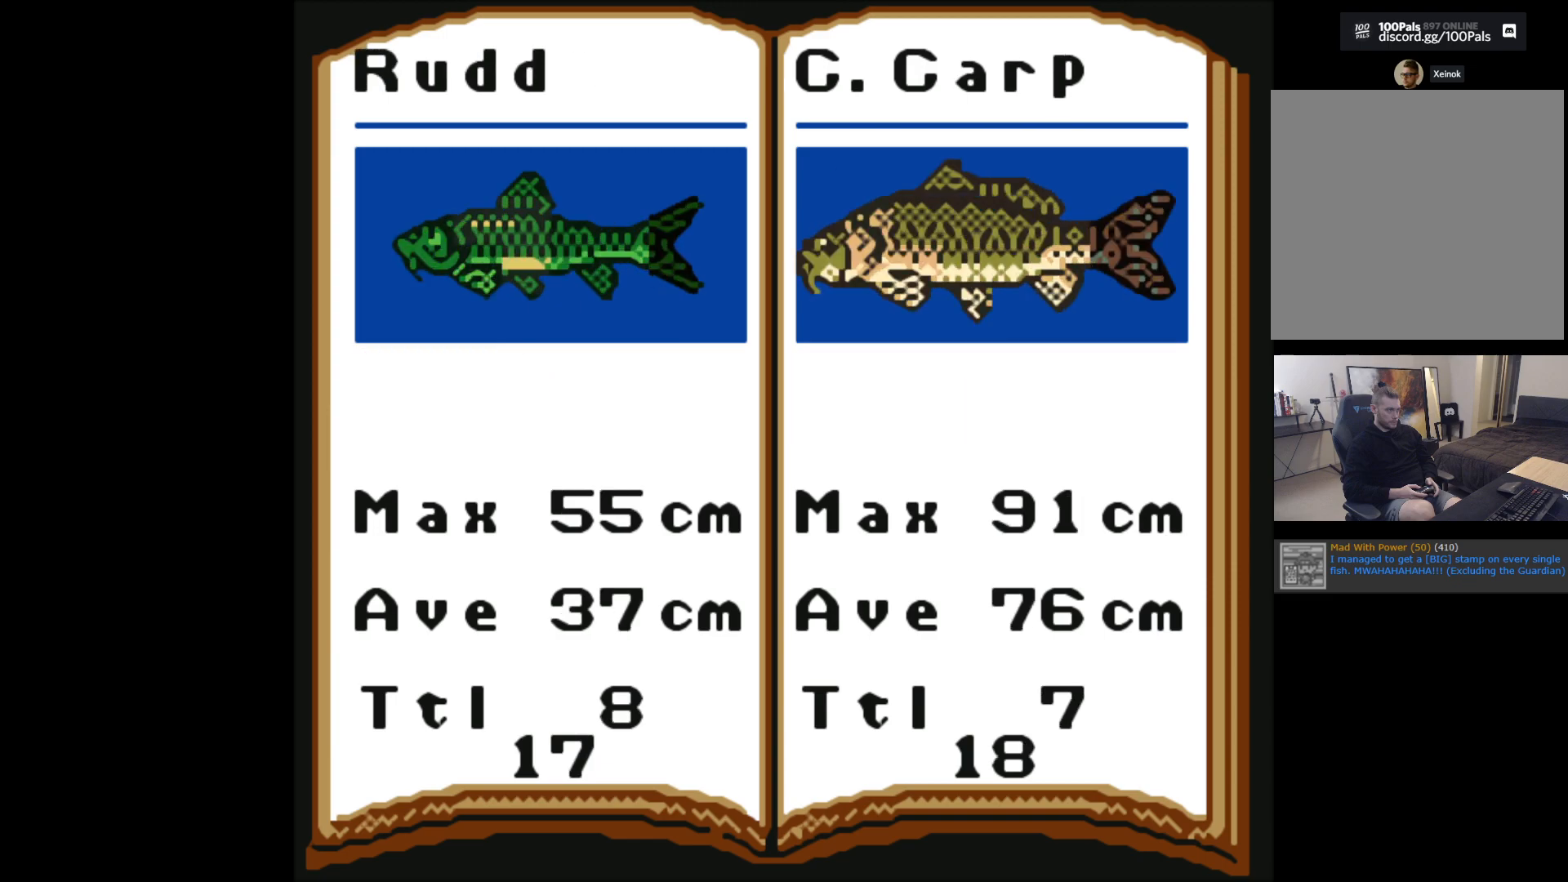
{"buttons": [], "left_stick": "right", "events": [[450, "left_stick", "right"]]}
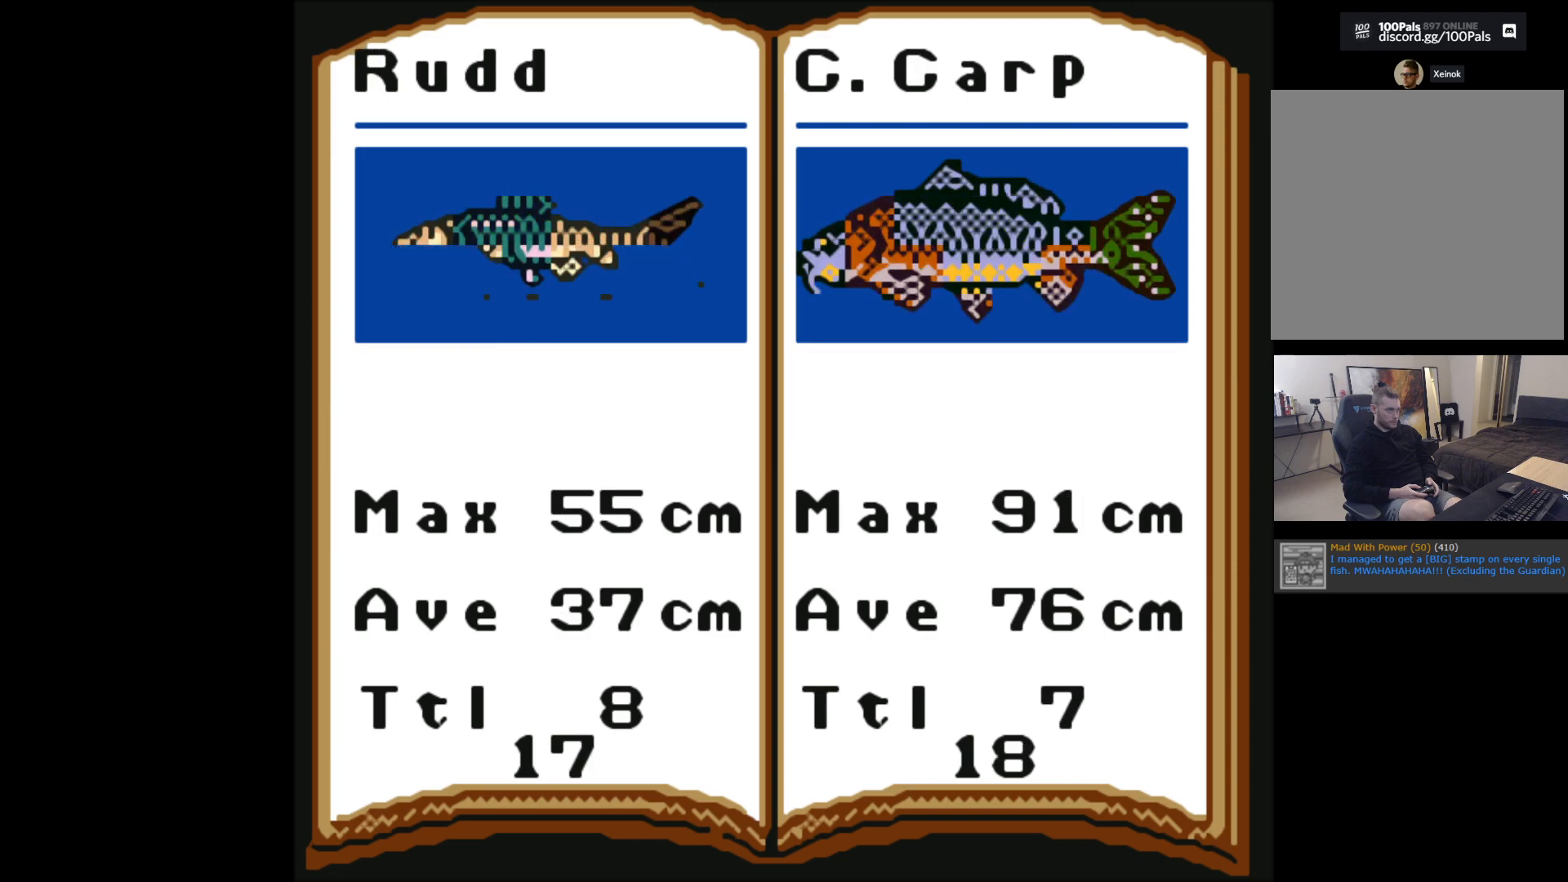
{"buttons": [], "left_stick": "center", "events": [[117, "left_stick", "center"]]}
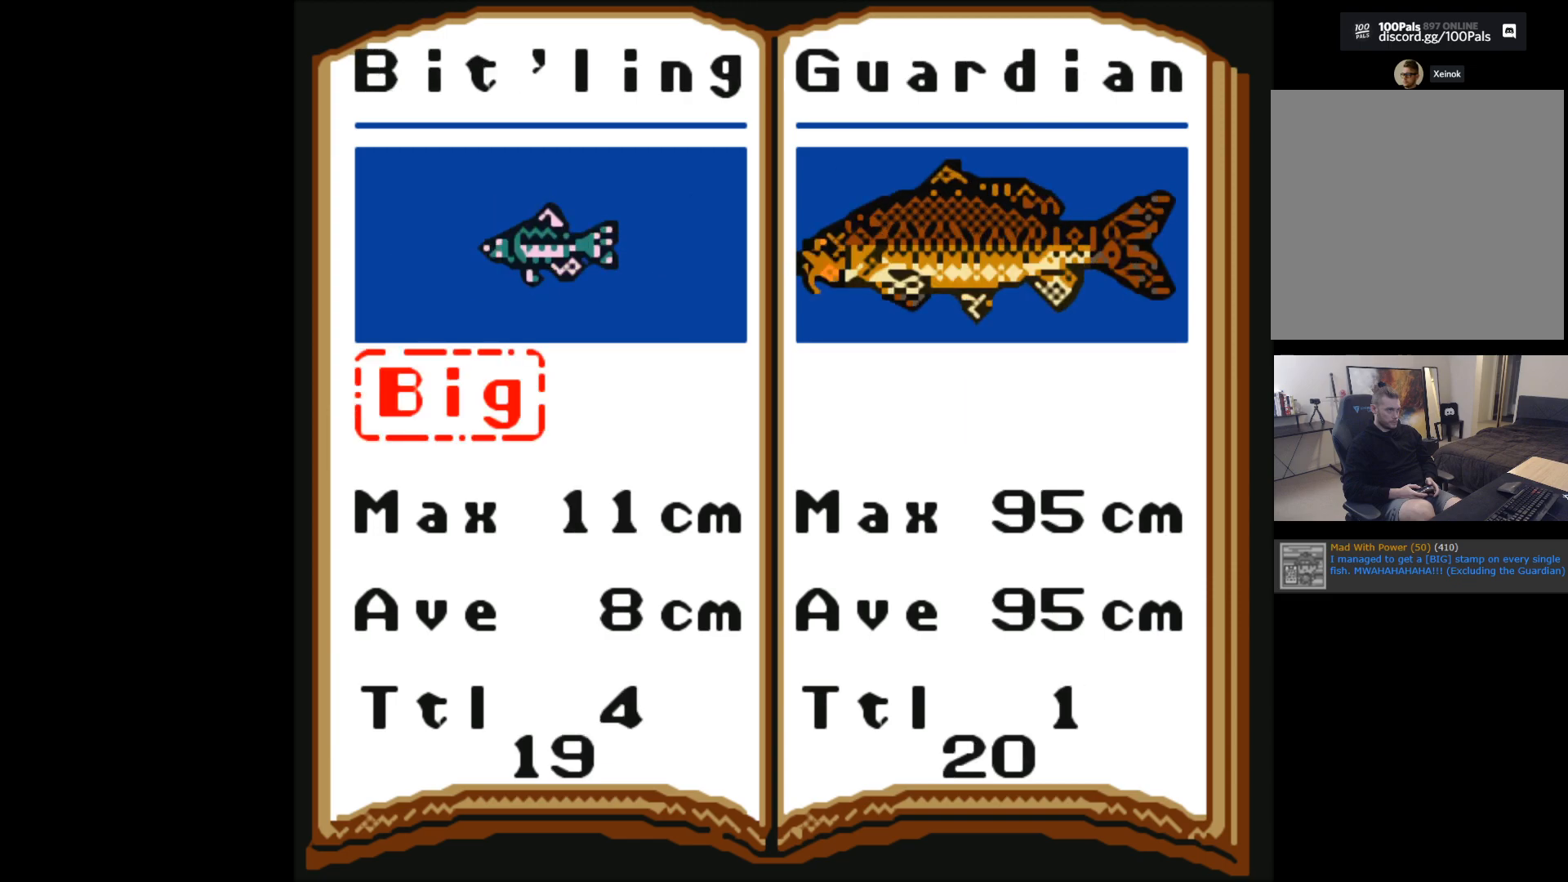
{"buttons": [], "left_stick": "center", "events": []}
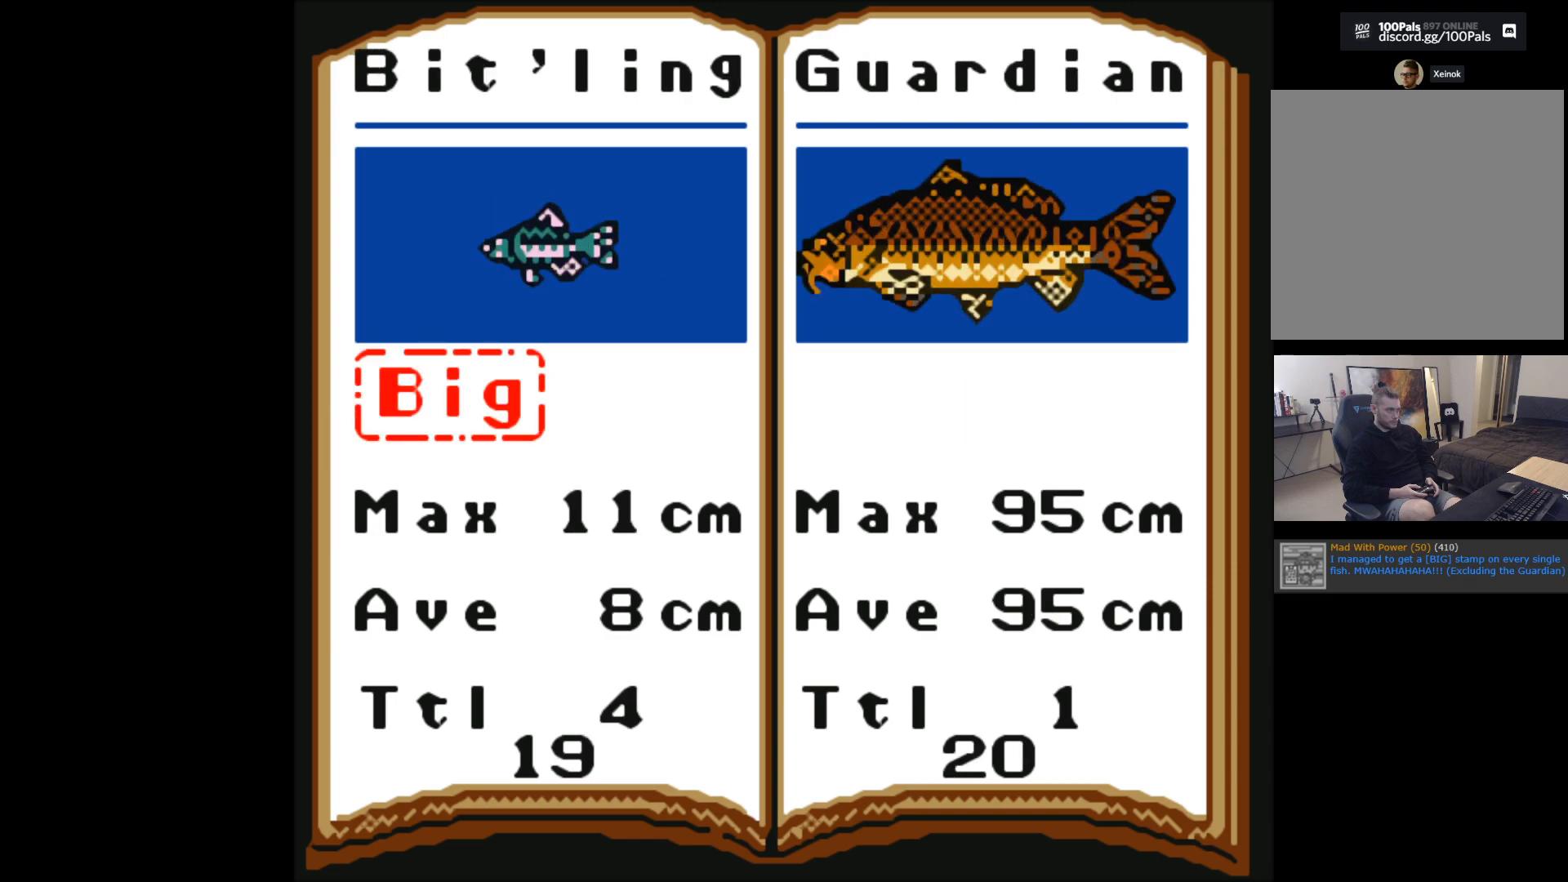
{"buttons": [], "left_stick": "center", "events": [[350, "left_stick", "right"], [500, "left_stick", "center"]]}
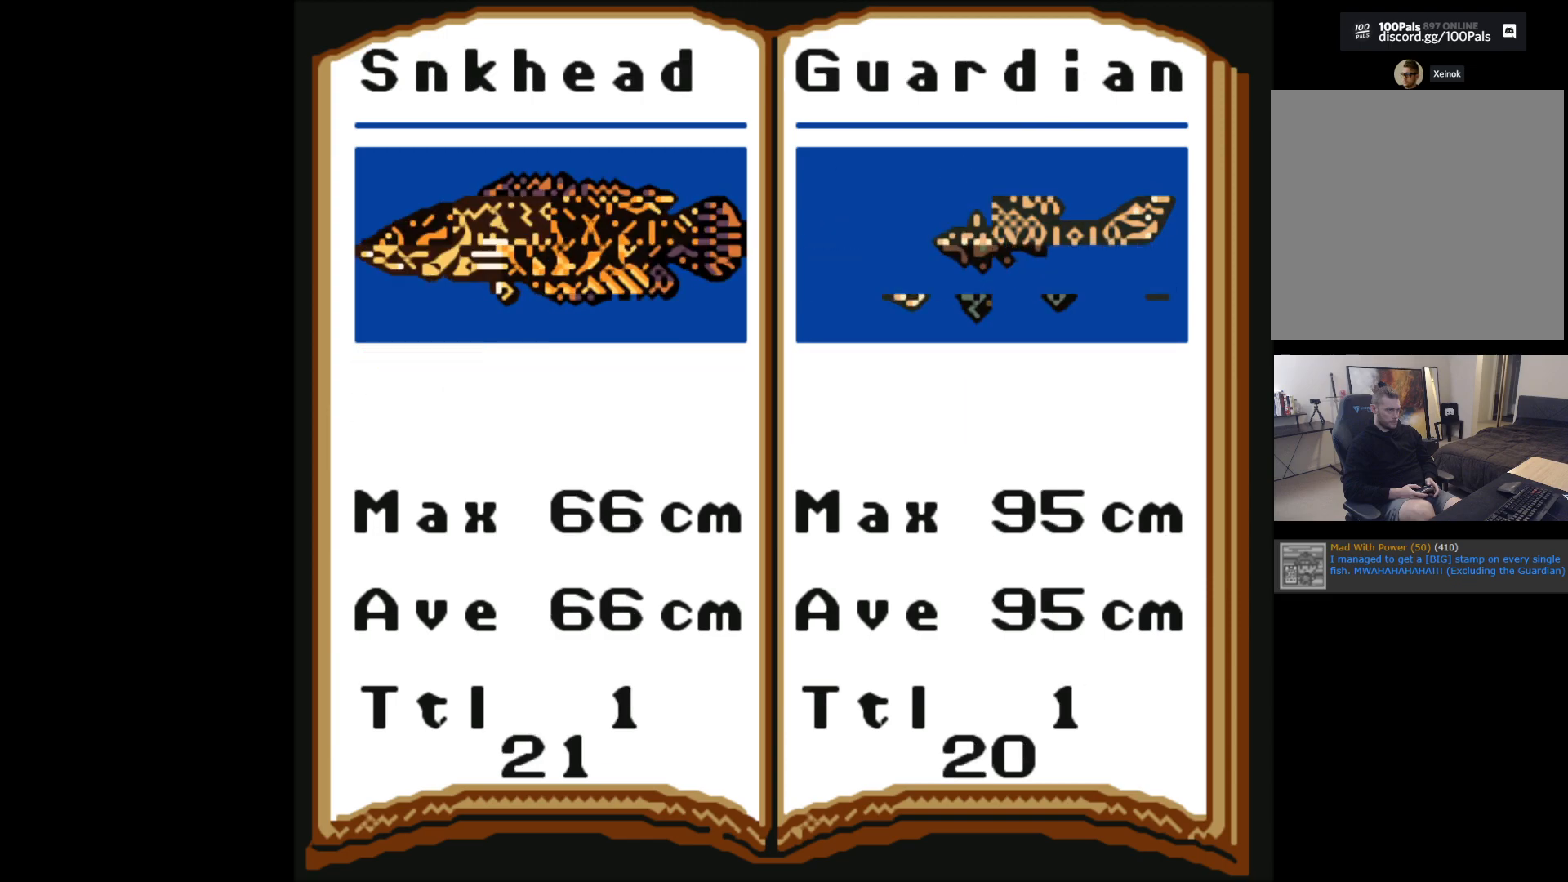
{"buttons": [], "left_stick": "center", "events": []}
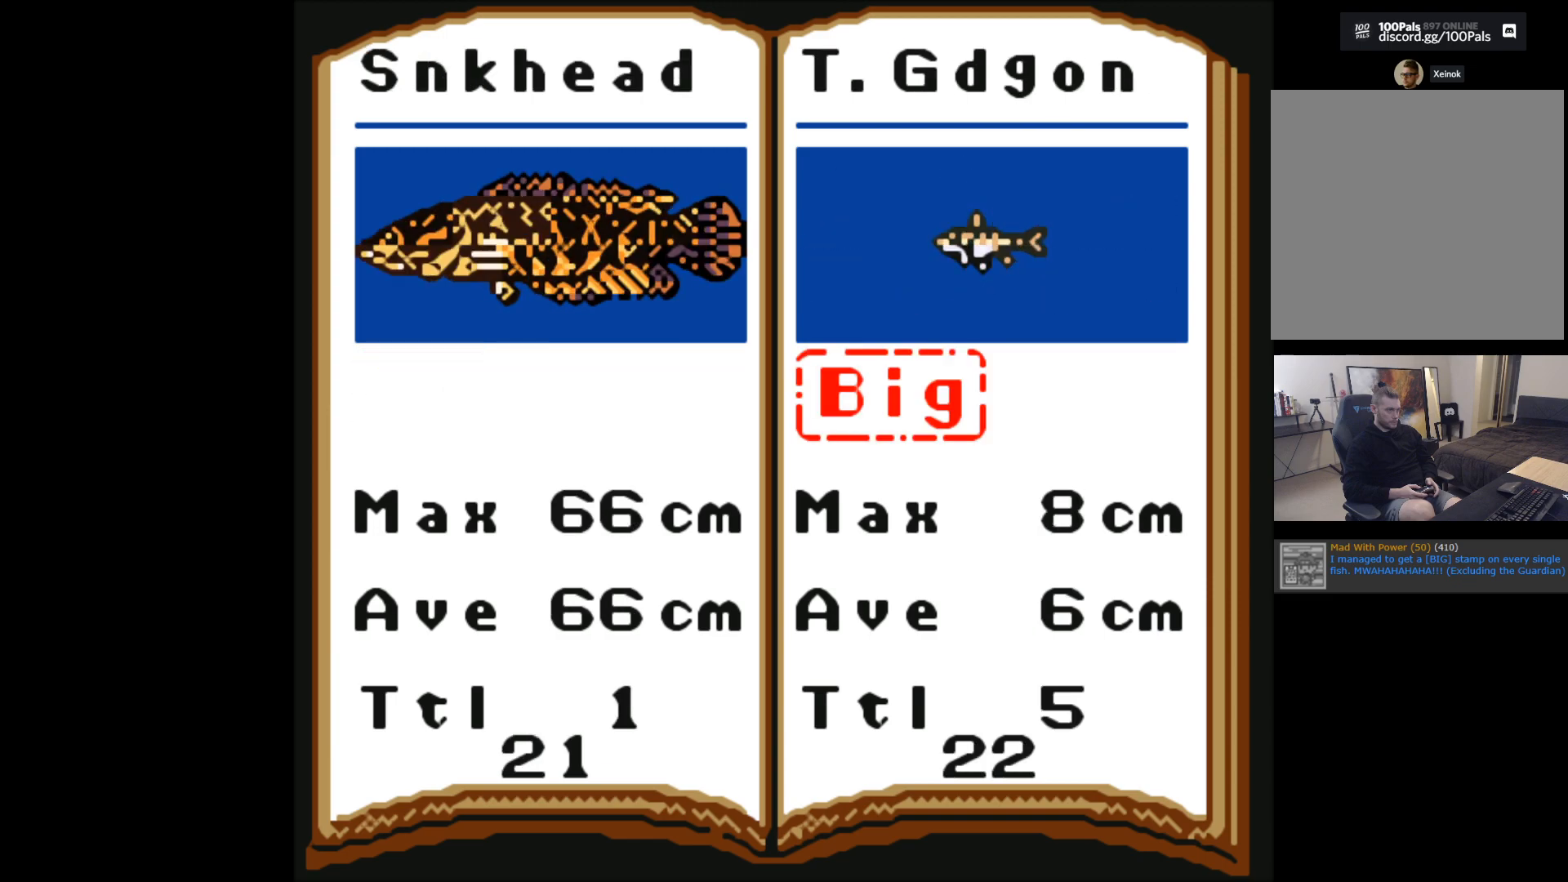
{"buttons": [], "left_stick": "center", "events": [[100, "left_stick", "left"], [250, "left_stick", "center"]]}
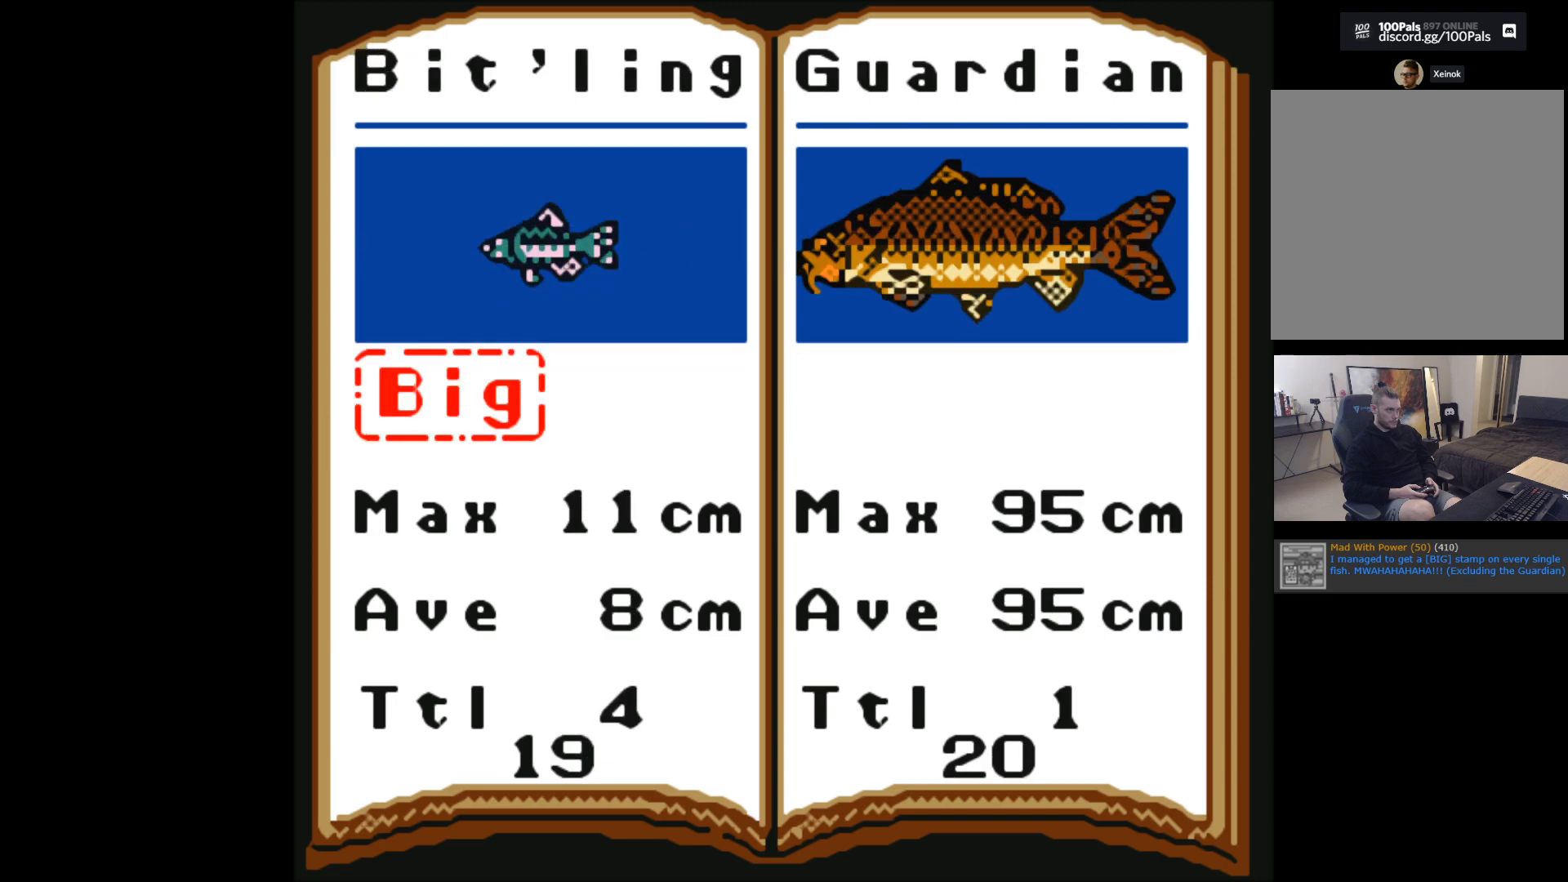
{"buttons": [], "left_stick": "center", "events": []}
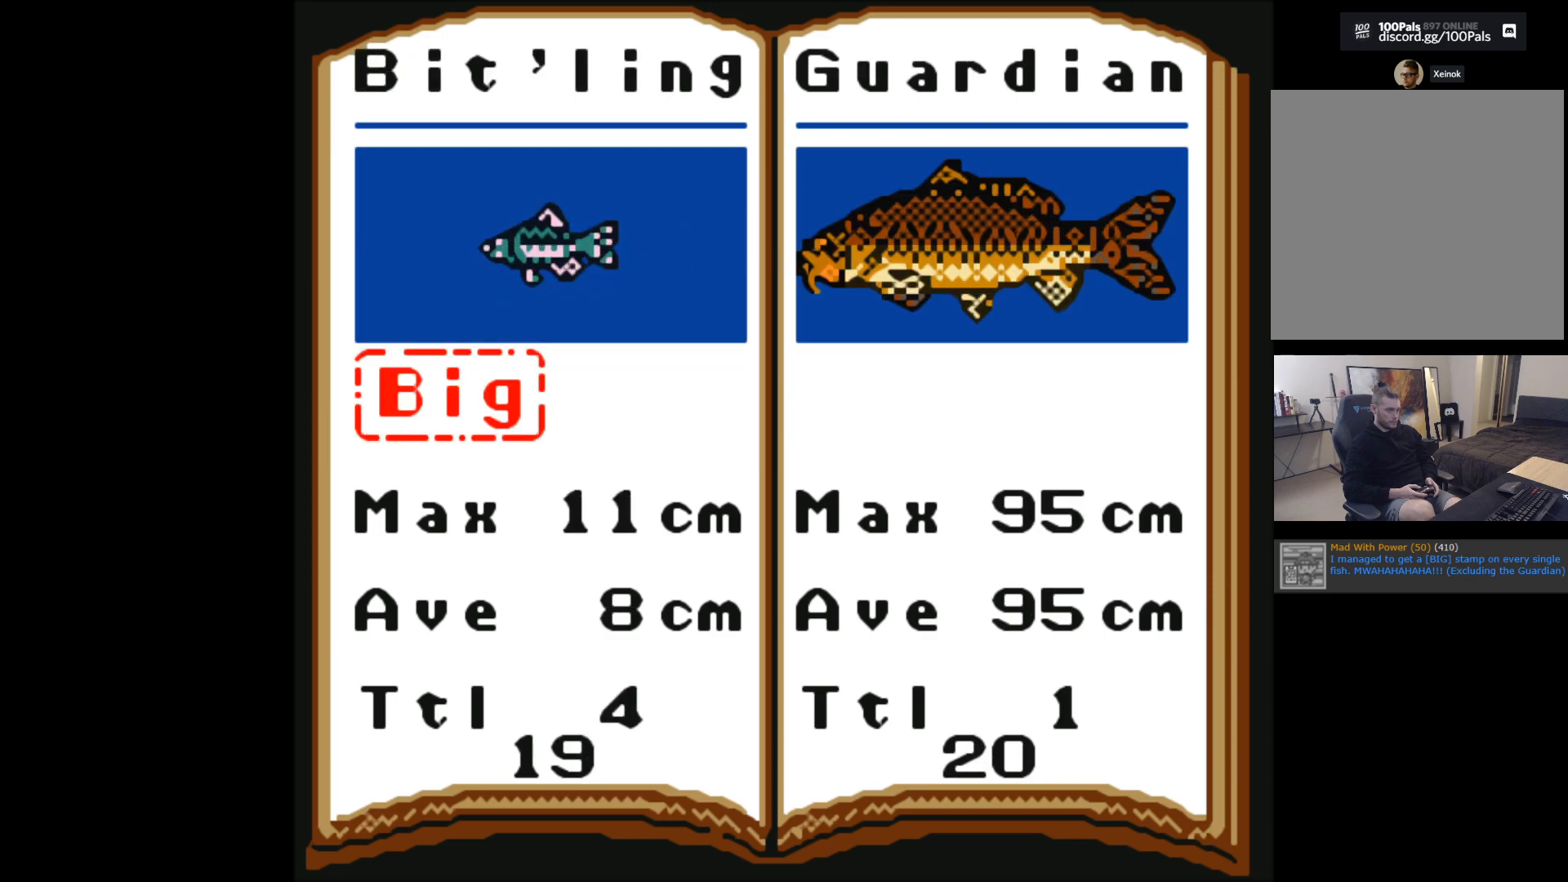
{"buttons": [], "left_stick": "center", "events": []}
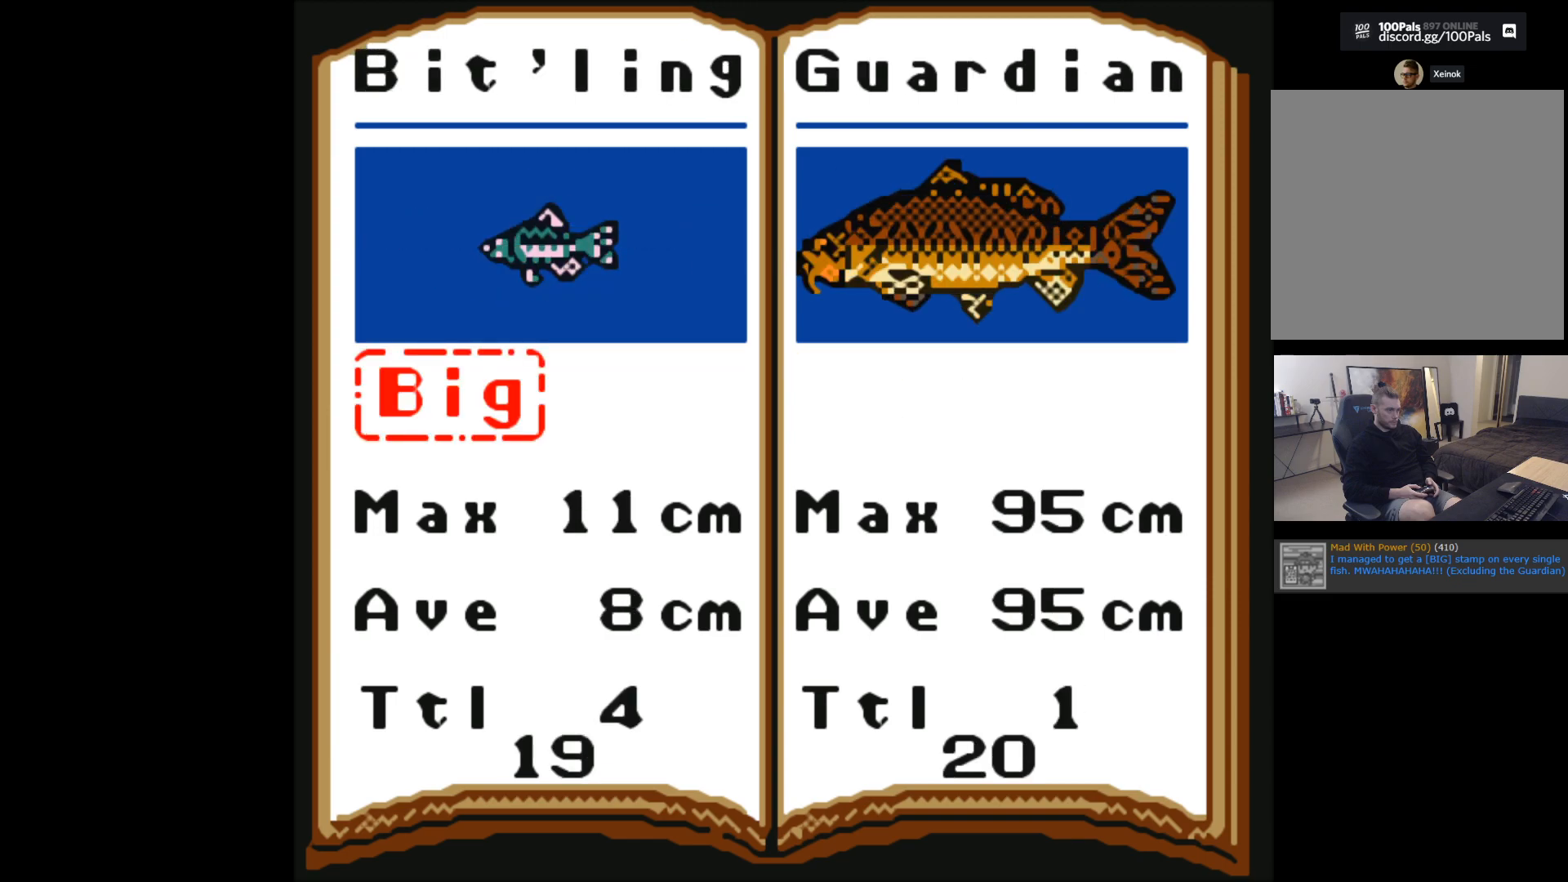
{"buttons": [], "left_stick": "center", "events": []}
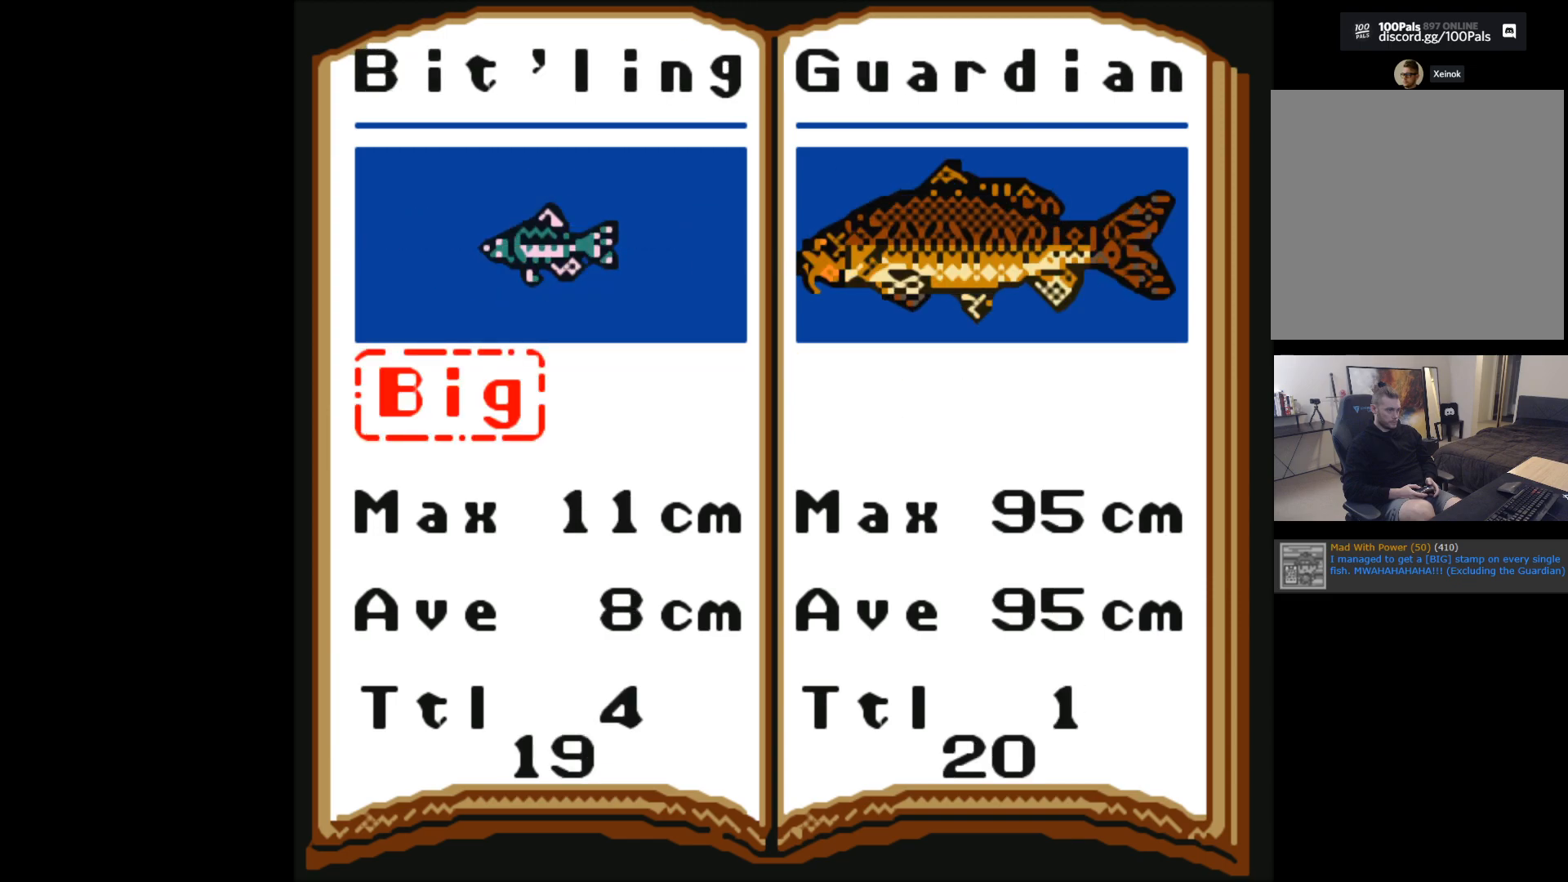
{"buttons": [], "left_stick": "center", "events": []}
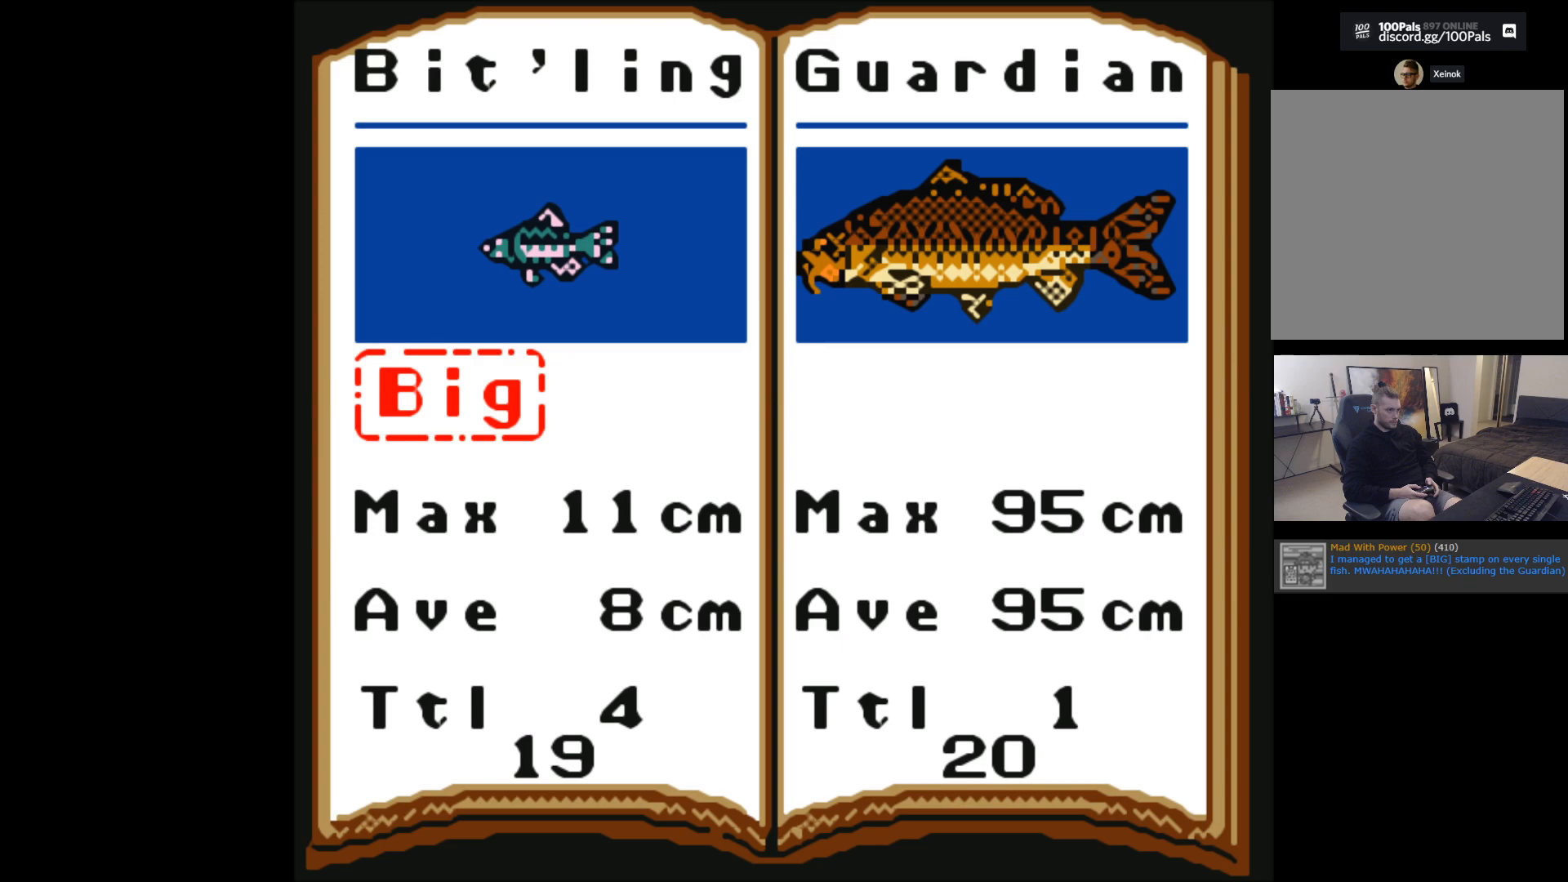
{"buttons": [], "left_stick": "center", "events": [[50, "left_stick", "right"], [233, "left_stick", "center"]]}
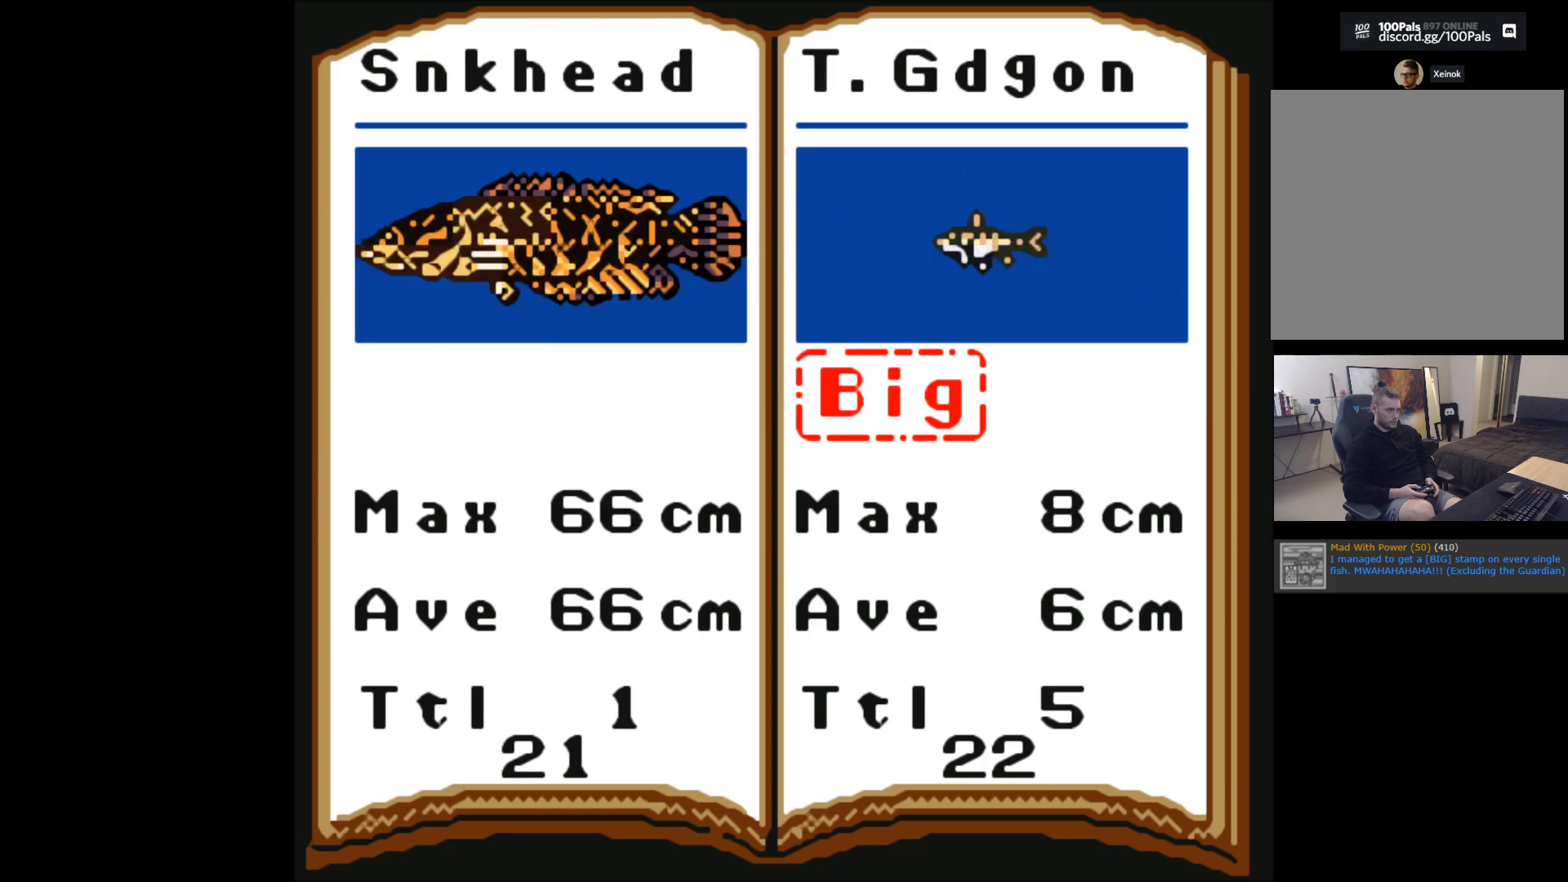
{"buttons": [], "left_stick": "center", "events": []}
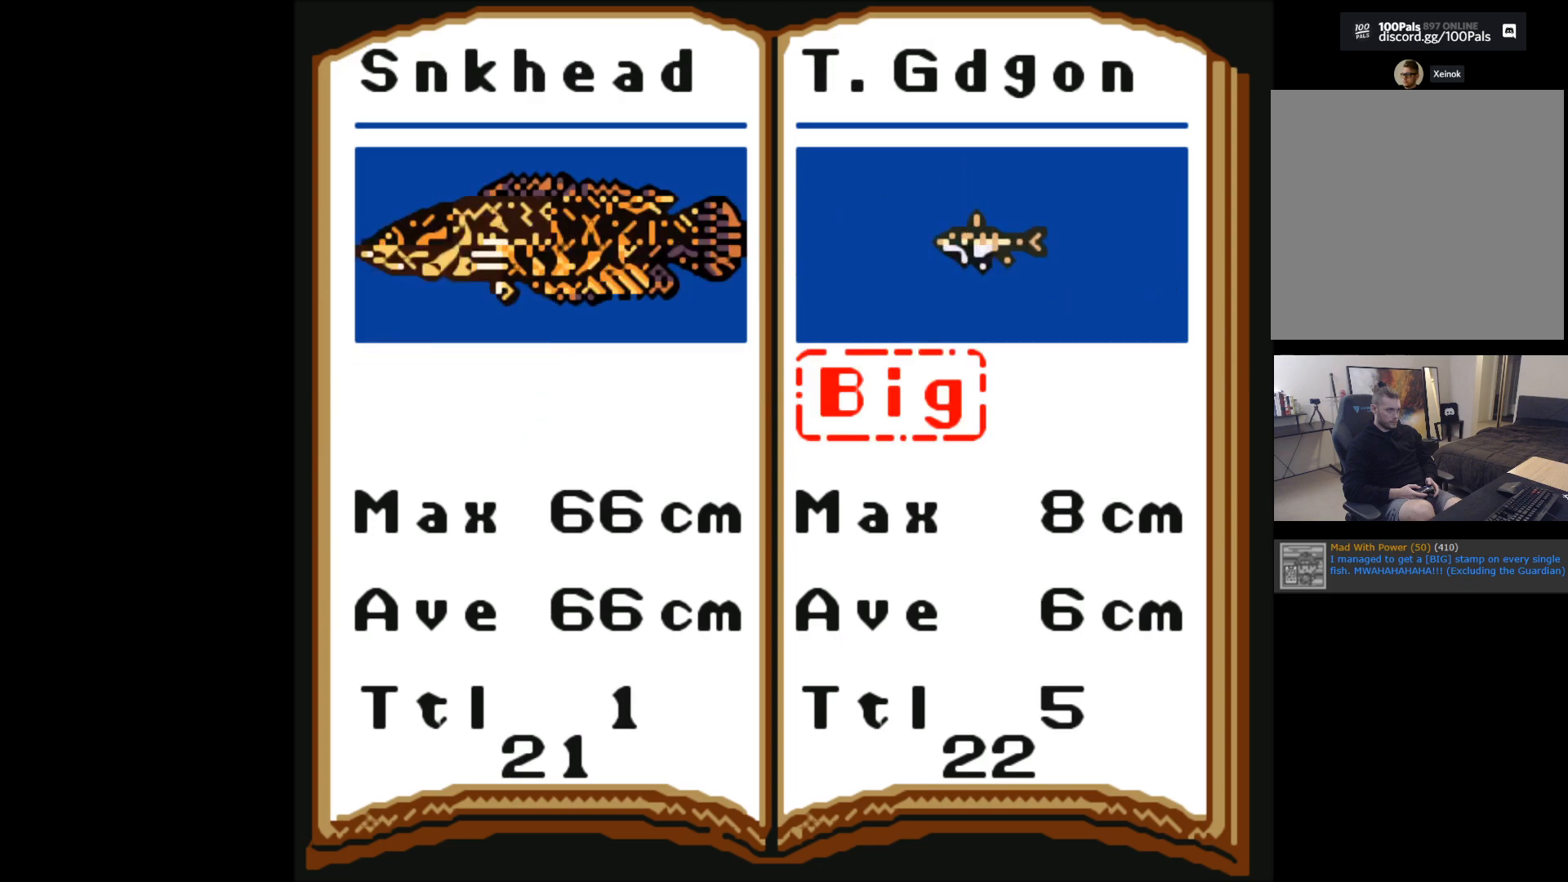
{"buttons": [], "left_stick": "center", "events": []}
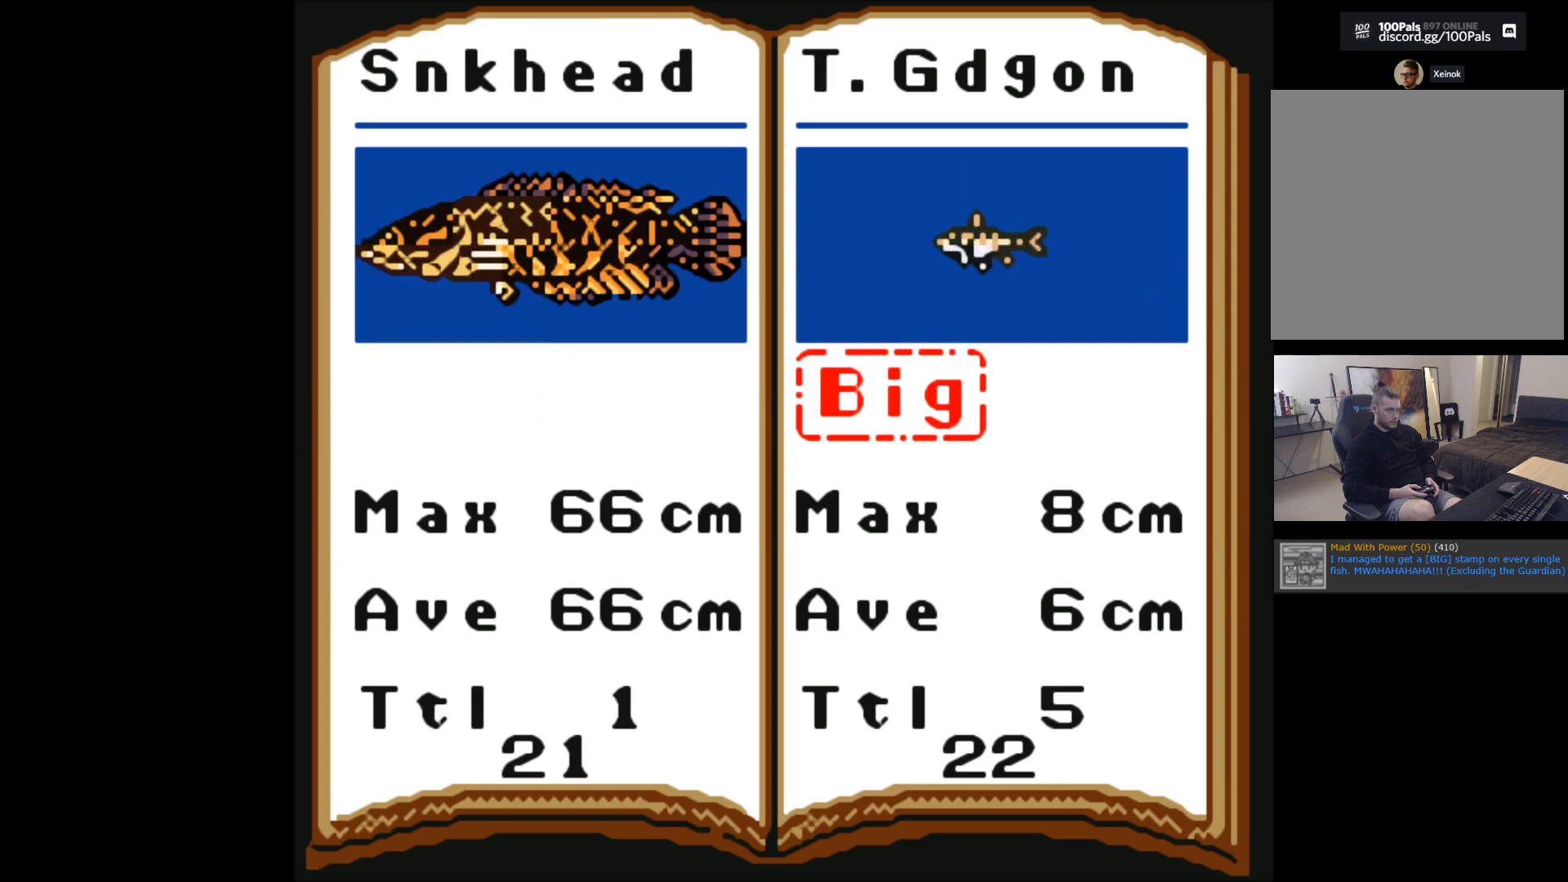
{"buttons": [], "left_stick": "center", "events": []}
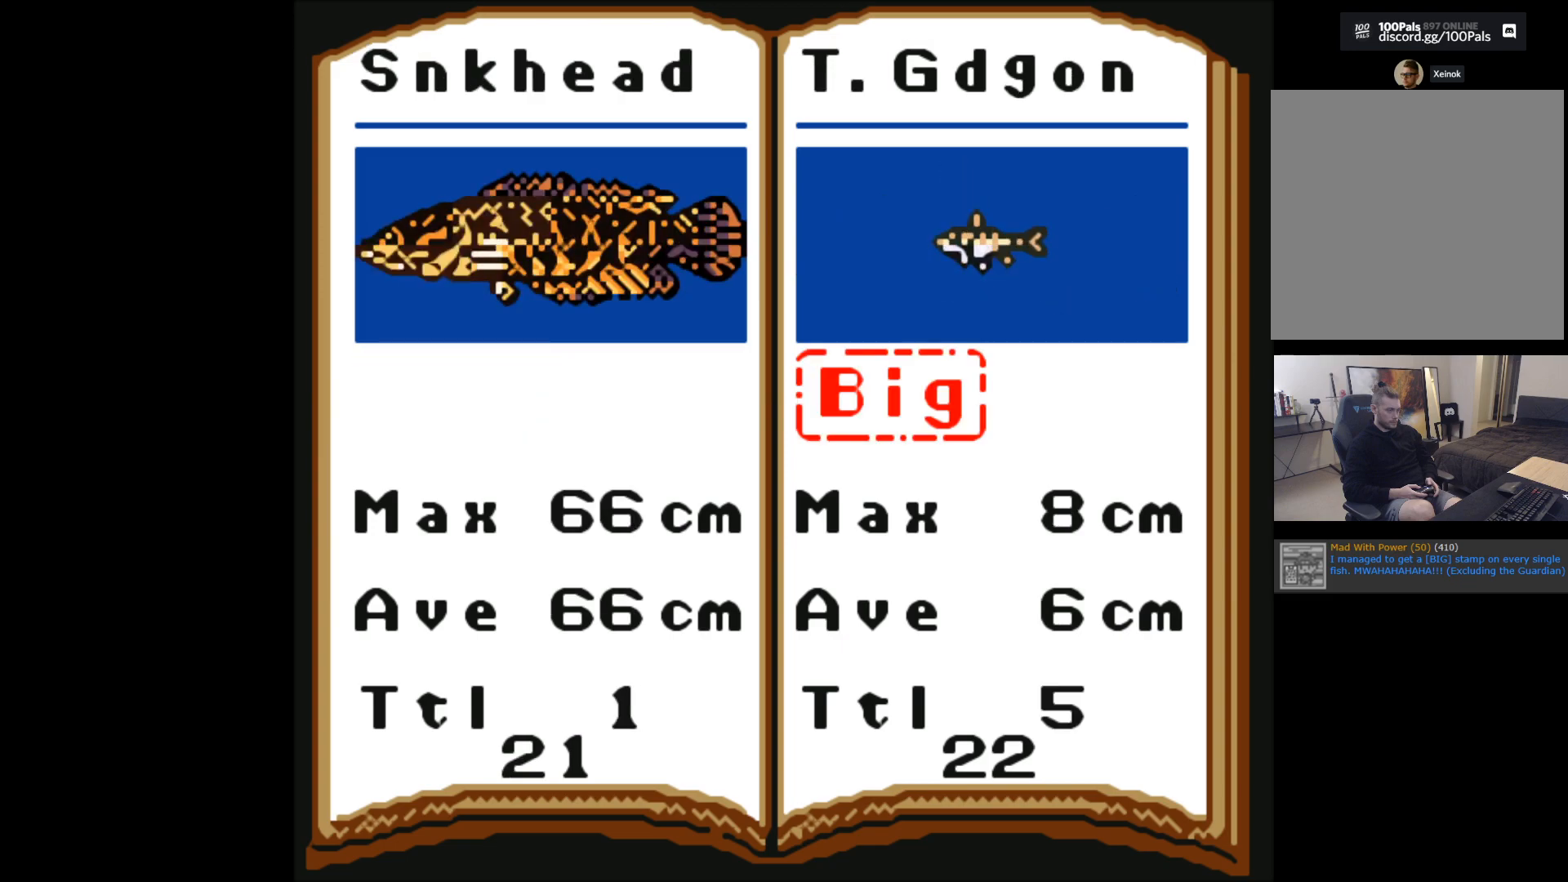
{"buttons": [], "left_stick": "right", "events": [[400, "left_stick", "right"]]}
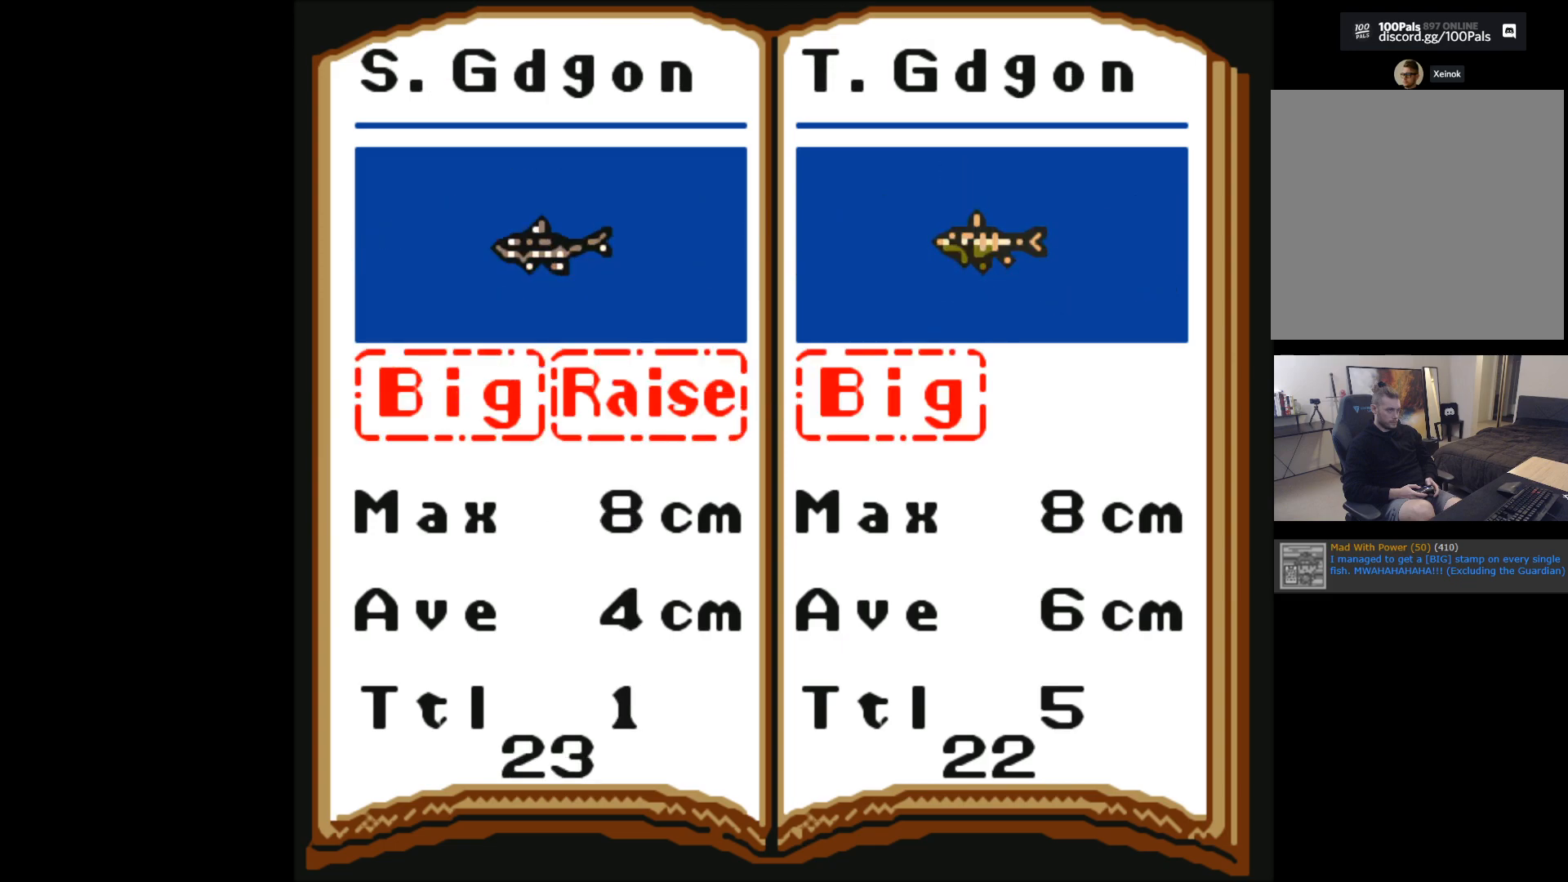
{"buttons": [], "left_stick": "center", "events": [[50, "left_stick", "center"]]}
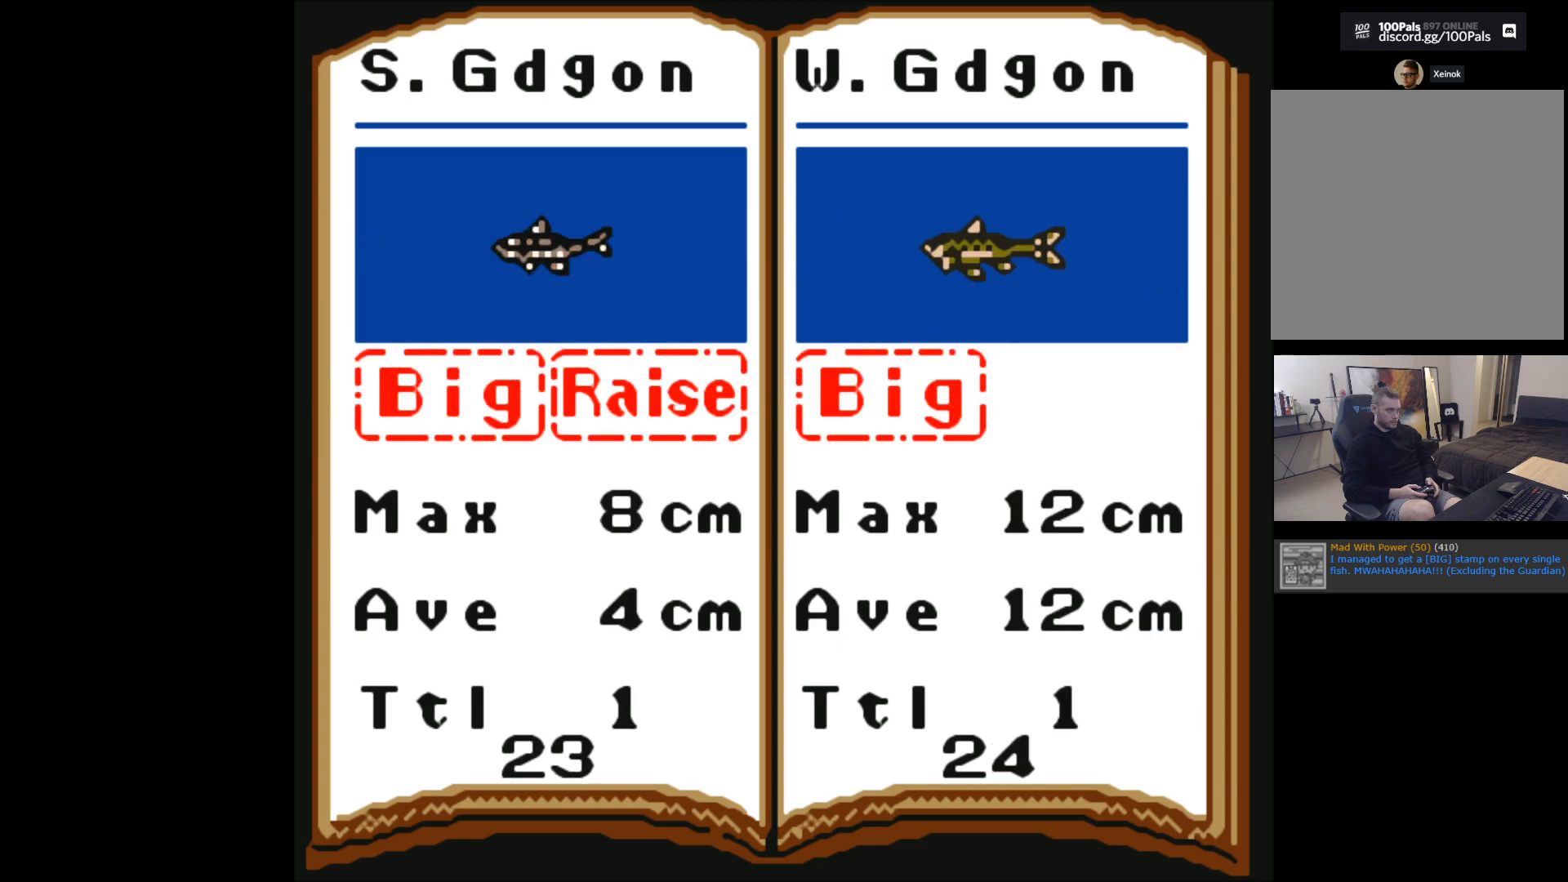
{"buttons": [], "left_stick": "center", "events": []}
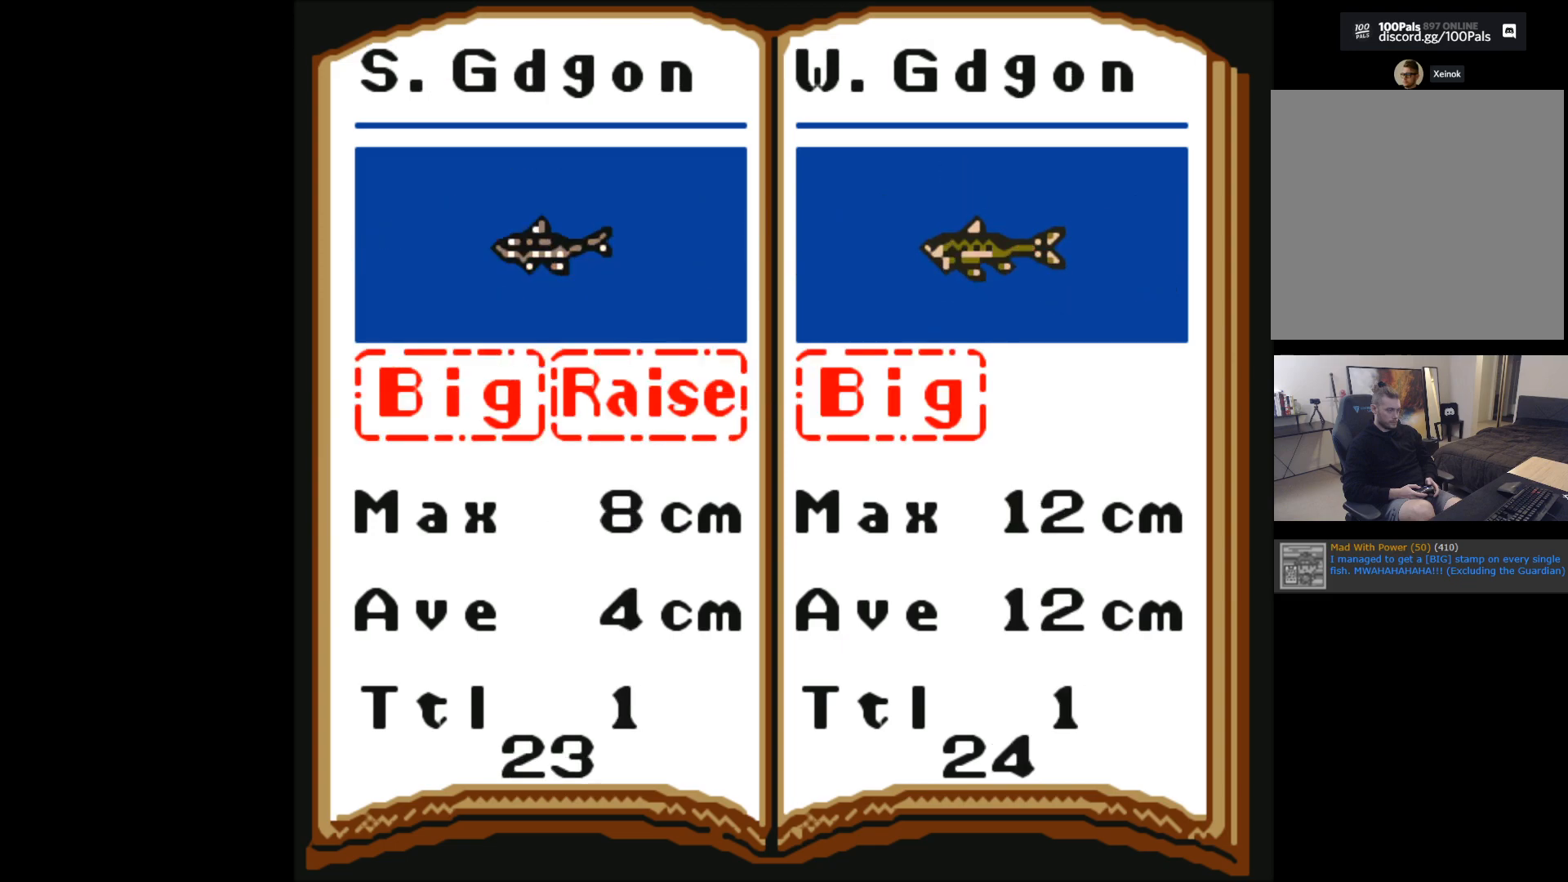
{"buttons": [], "left_stick": "center", "events": []}
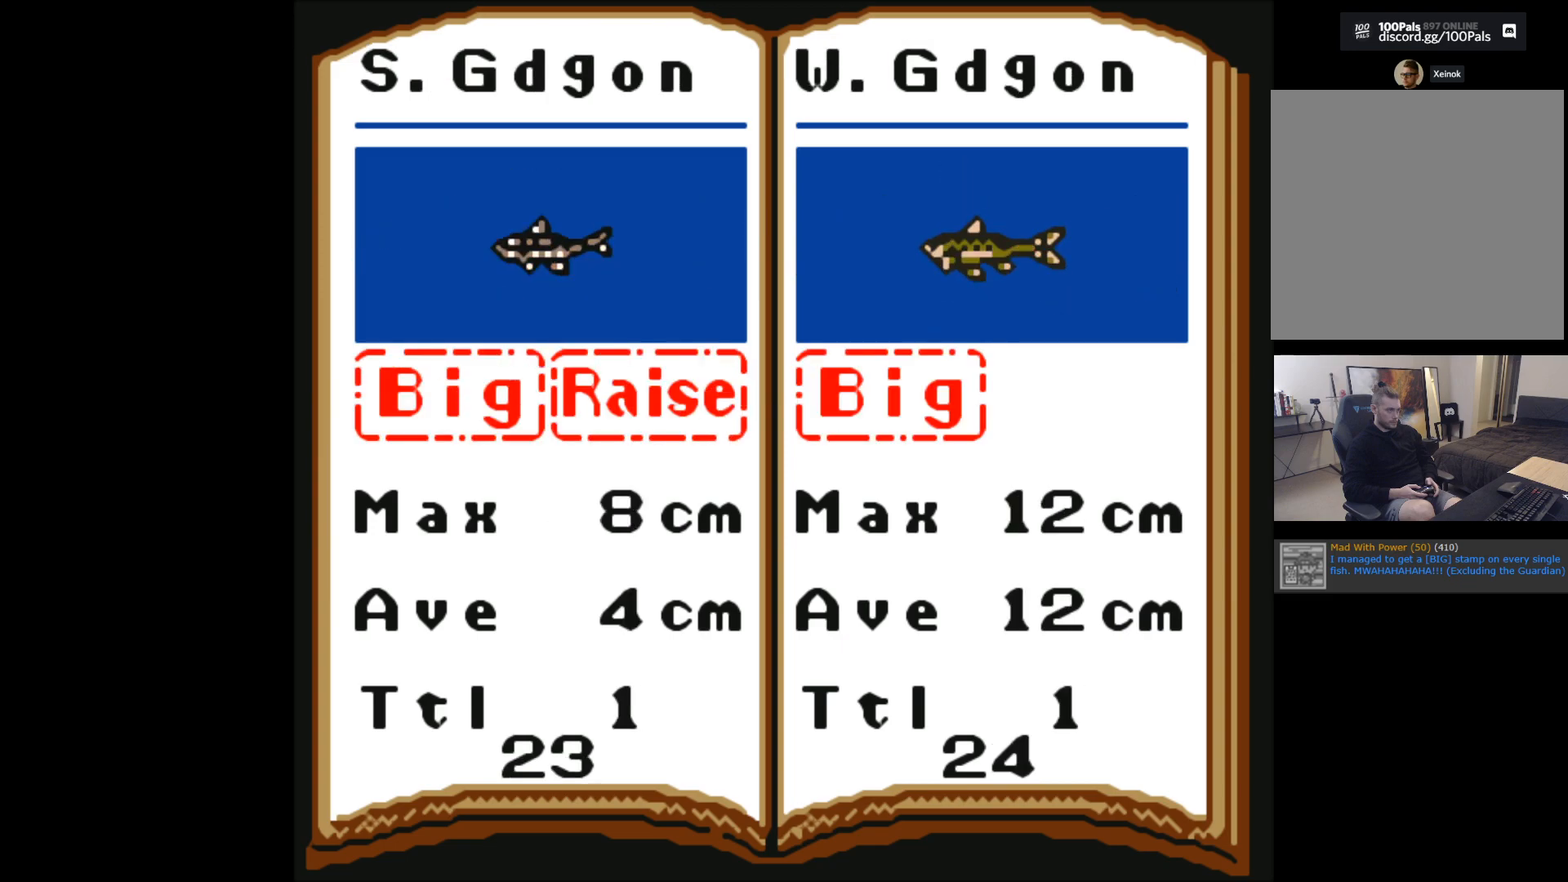
{"buttons": [], "left_stick": "right", "events": [[383, "left_stick", "right"]]}
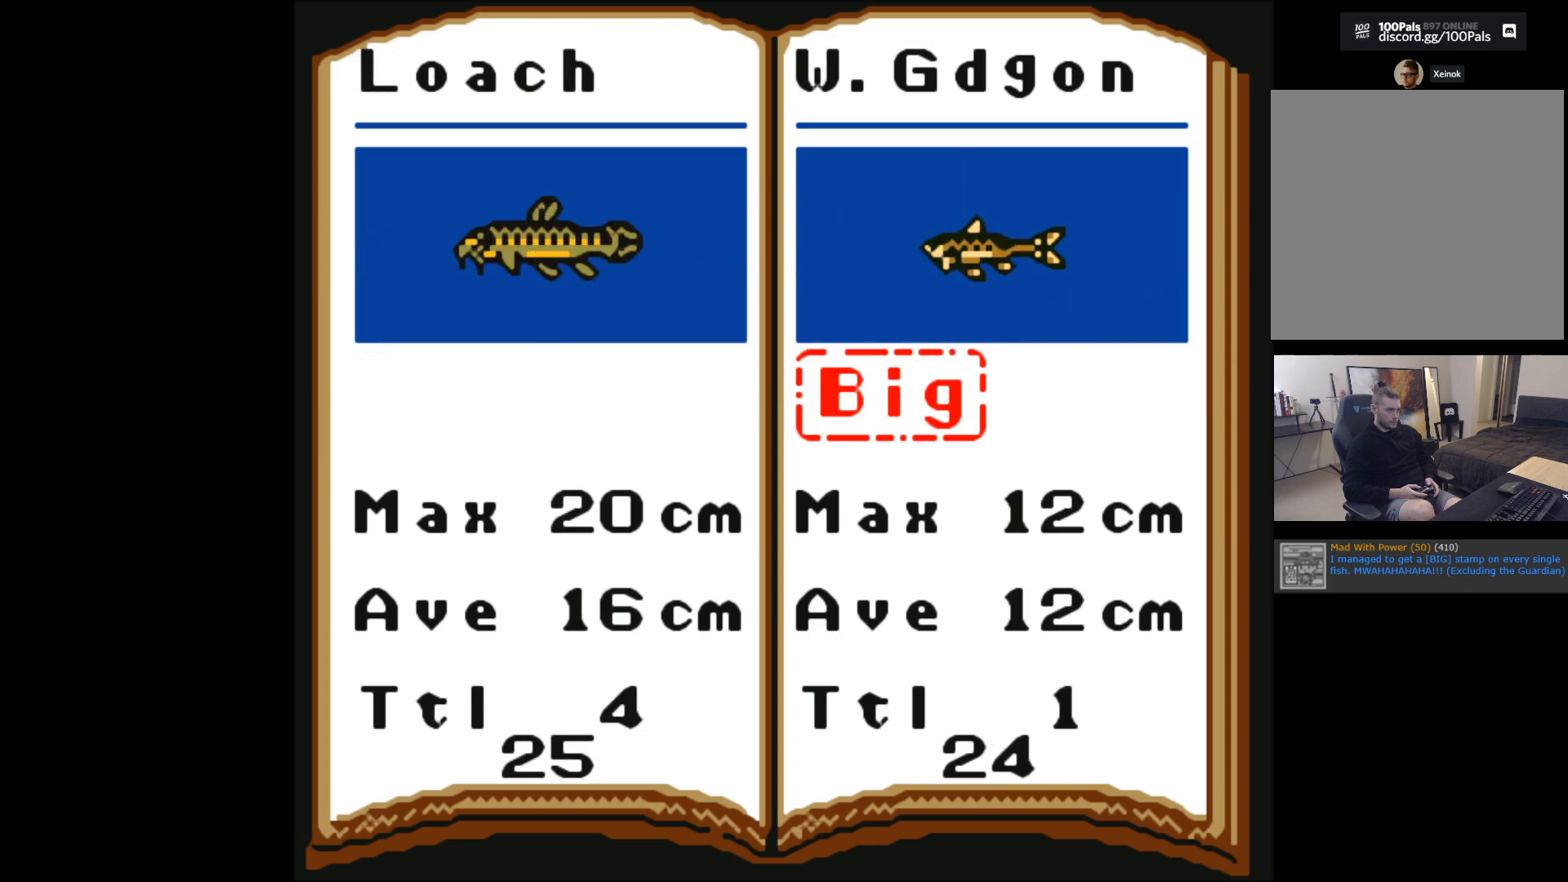
{"buttons": [], "left_stick": "center", "events": [[50, "left_stick", "center"]]}
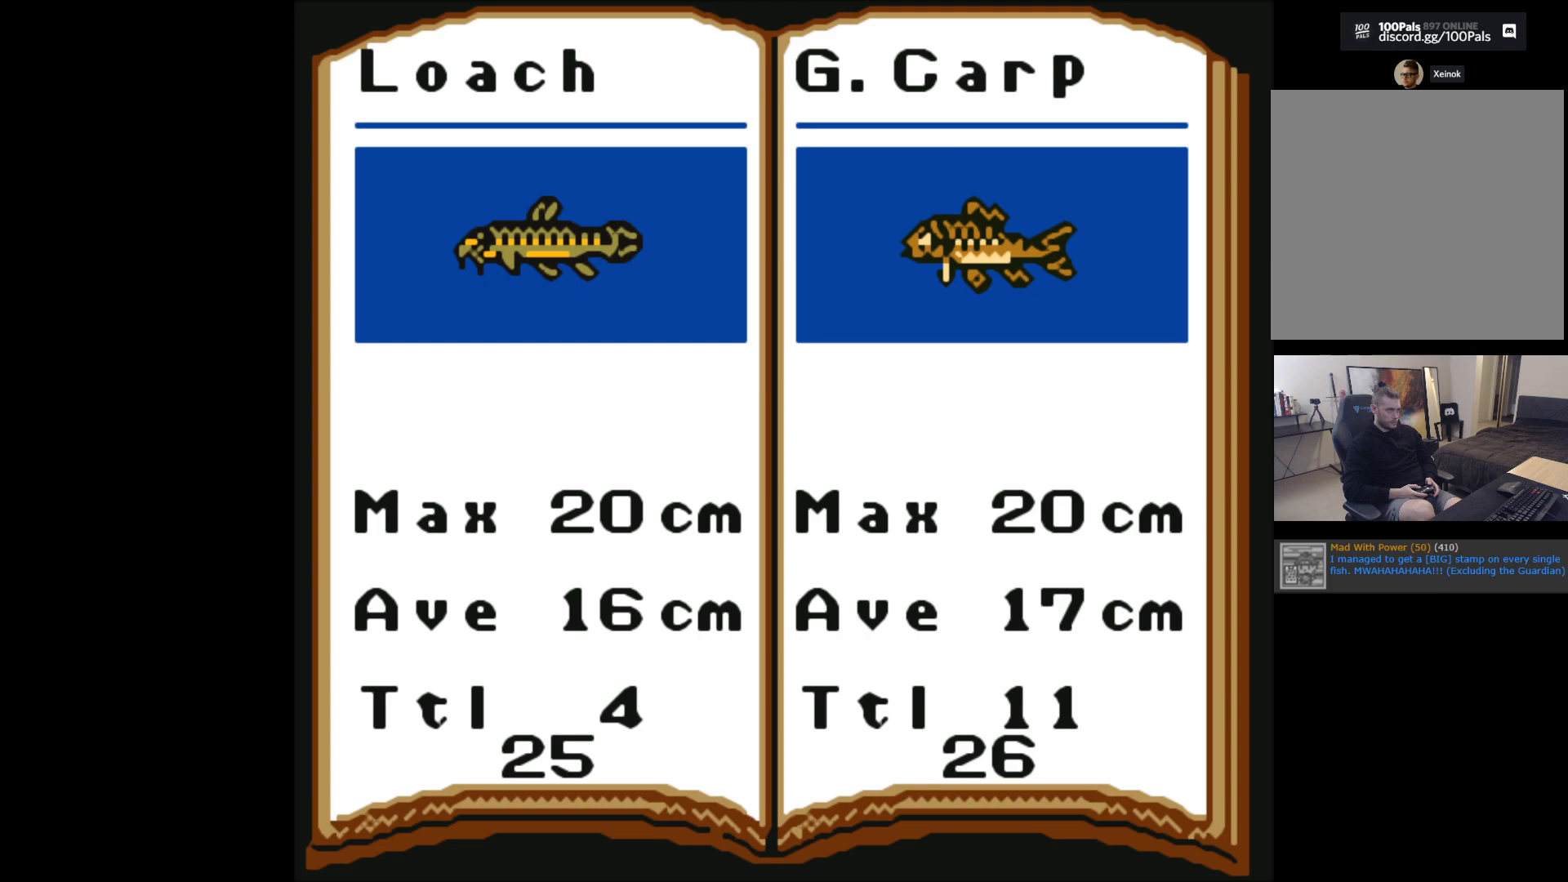
{"buttons": [], "left_stick": "center", "events": []}
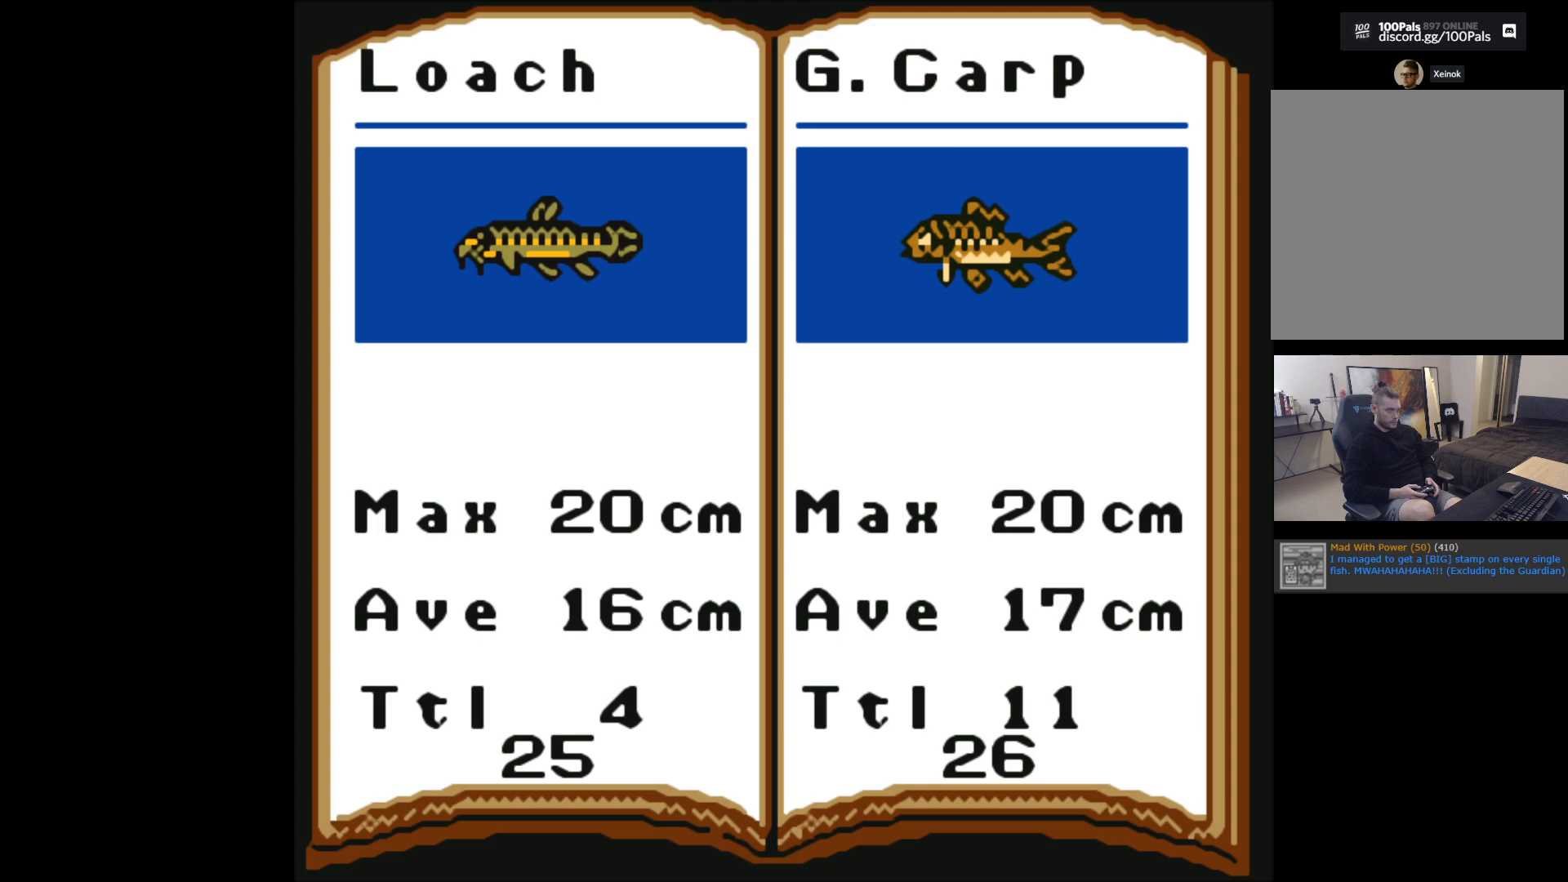
{"buttons": [], "left_stick": "center", "events": [[183, "left_stick", "right"], [400, "left_stick", "center"]]}
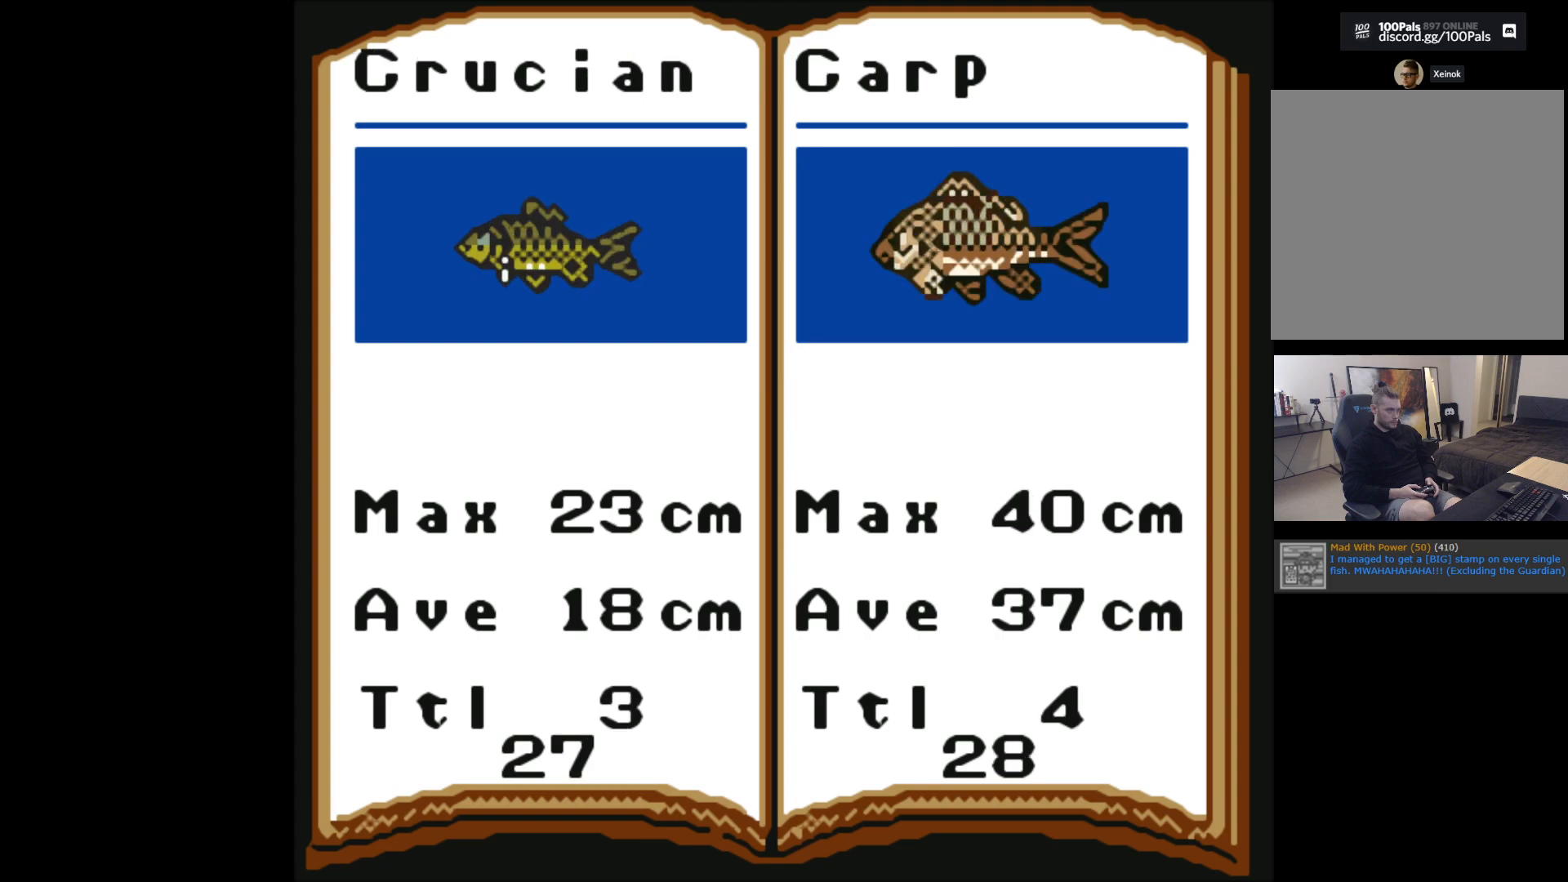
{"buttons": [], "left_stick": "center", "events": []}
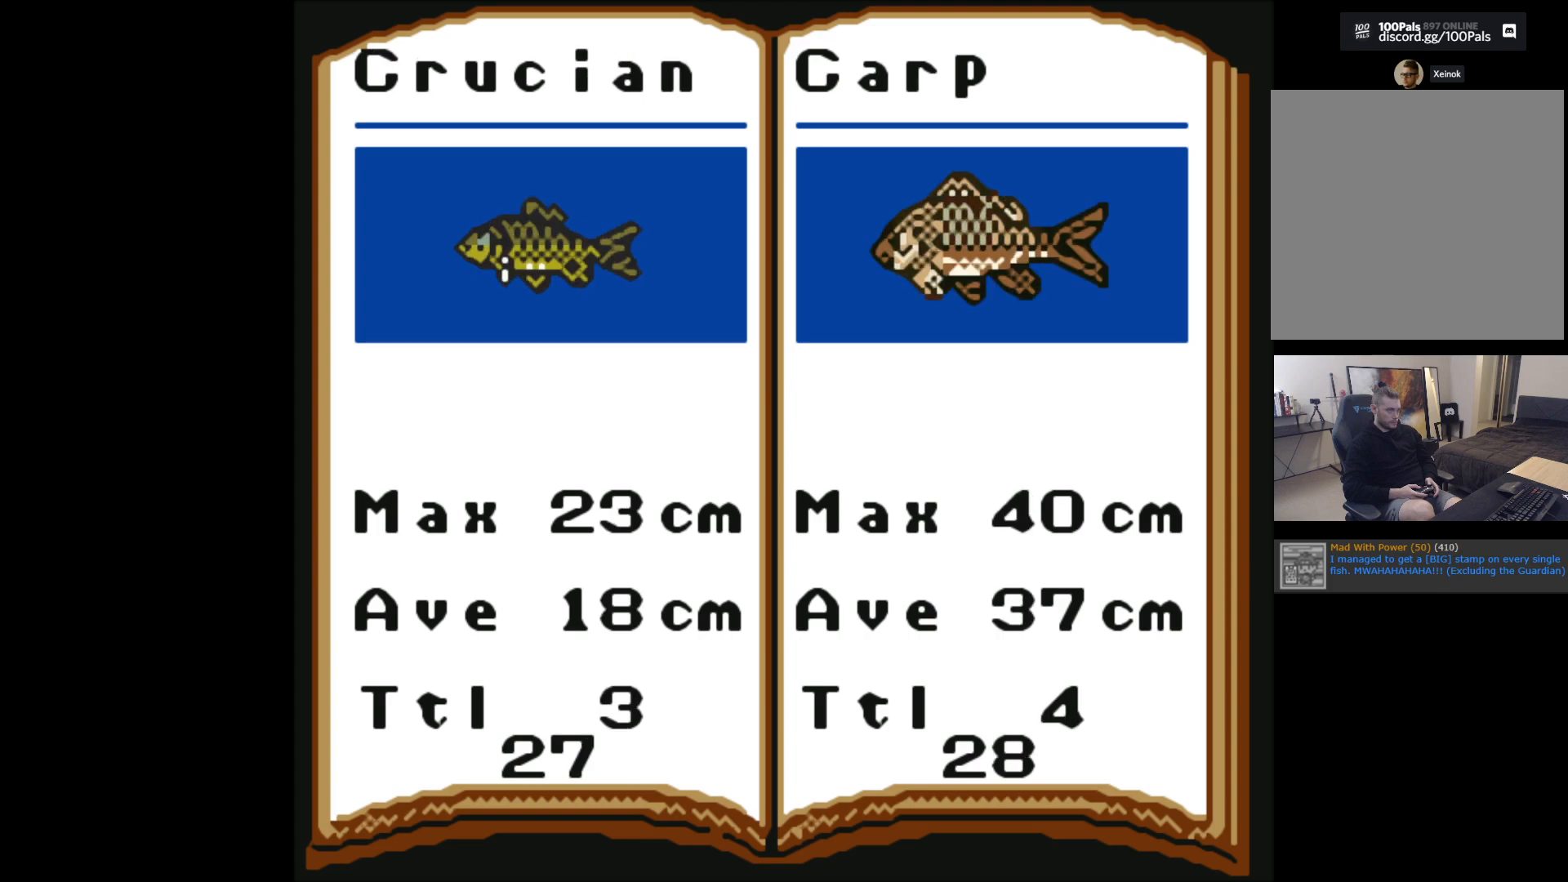
{"buttons": [], "left_stick": "up-left", "events": [[417, "left_stick", "up-left"]]}